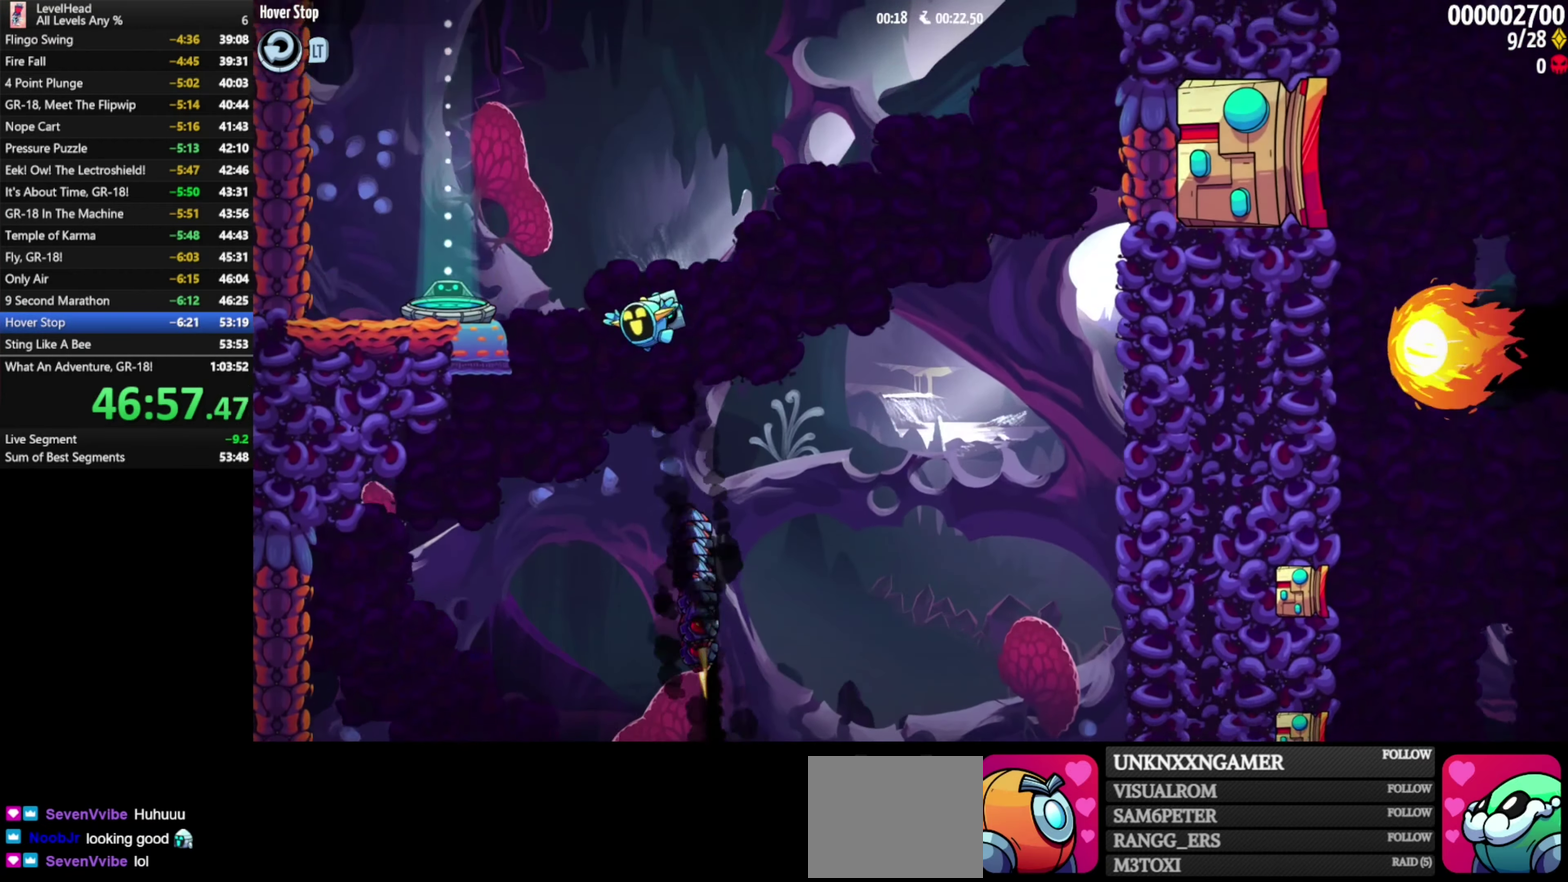
Gameplay with a controller (Xbox layout); each line is a JSON object with the inputs held at the frame after it. "events" lists button and stick changes between this image and that frame as [ms after this image, input, new state], when the widget could be followed in between. Not read: L3 R3 right_stick.
{"buttons": [], "left_stick": "center", "events": [[67, "A", "up"], [500, "left_stick", "center"]]}
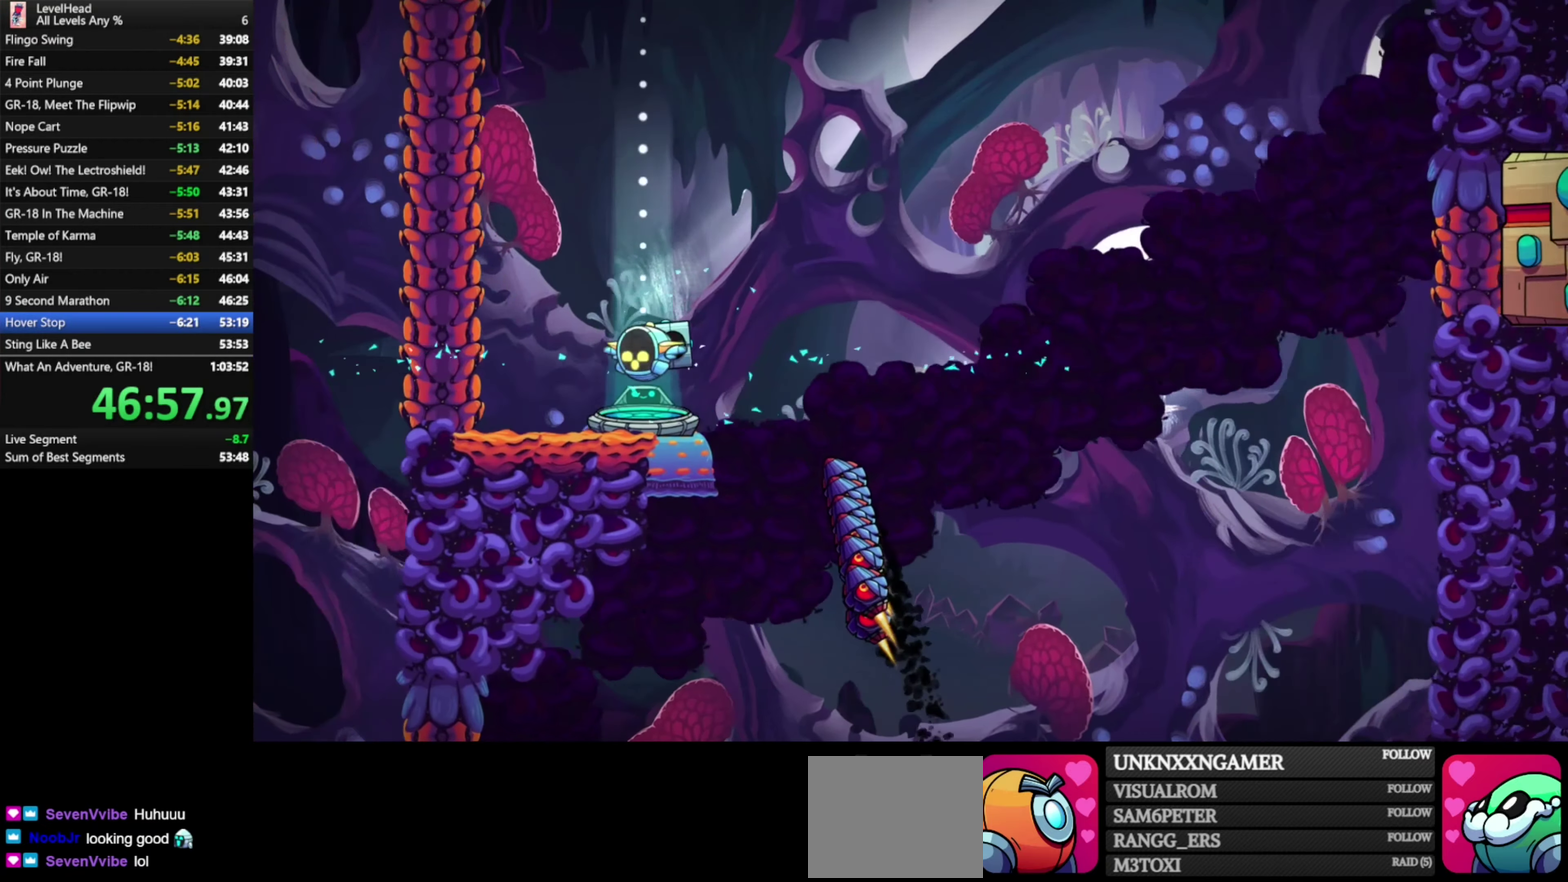
{"buttons": [], "left_stick": "center", "events": []}
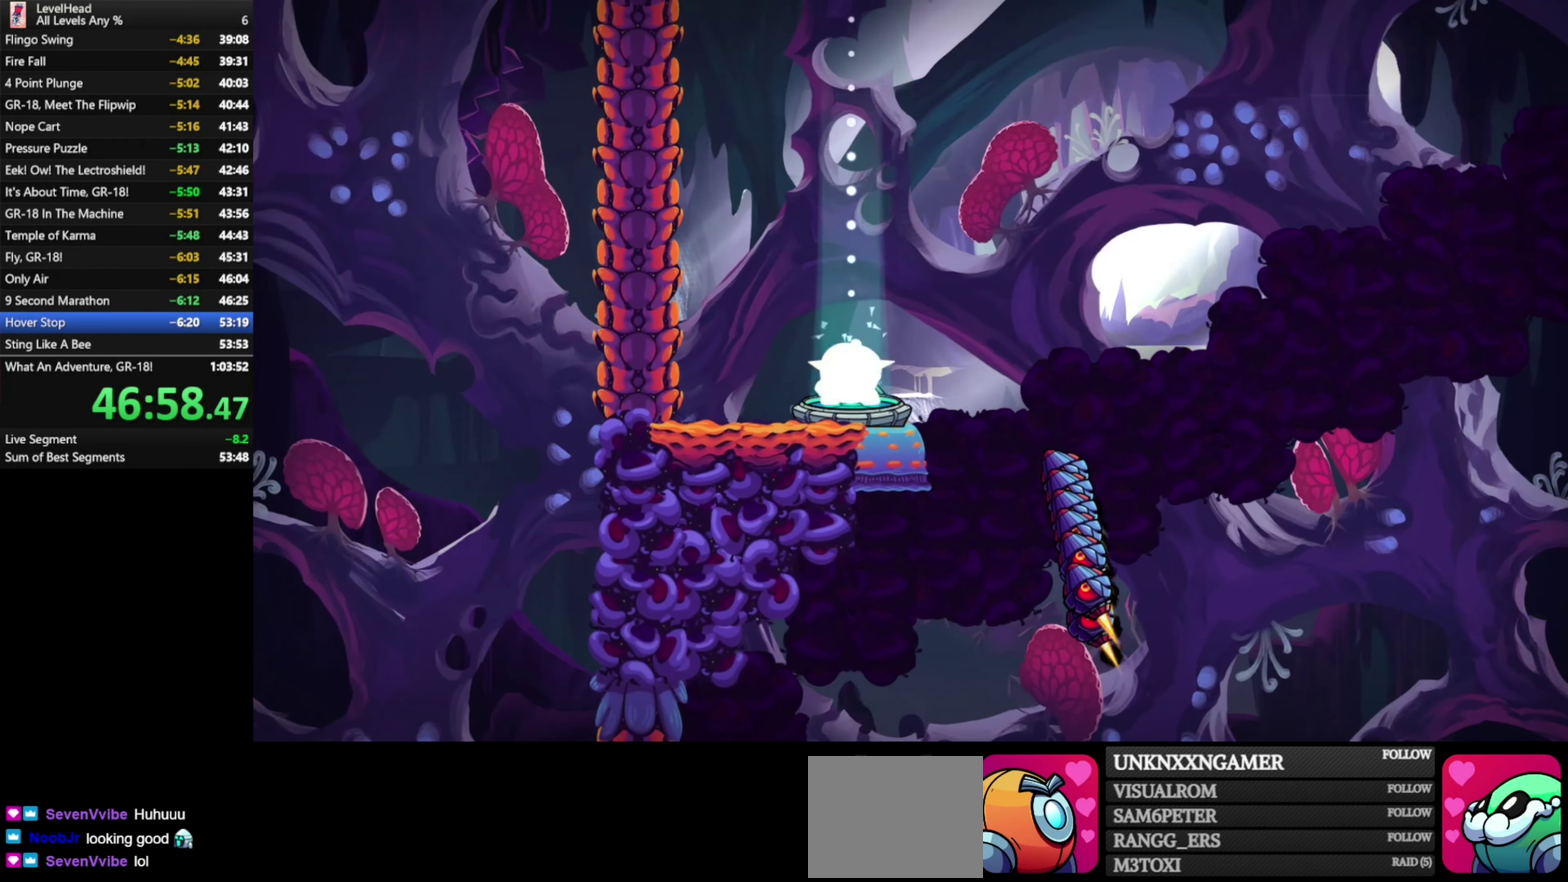
{"buttons": [], "left_stick": "center", "events": []}
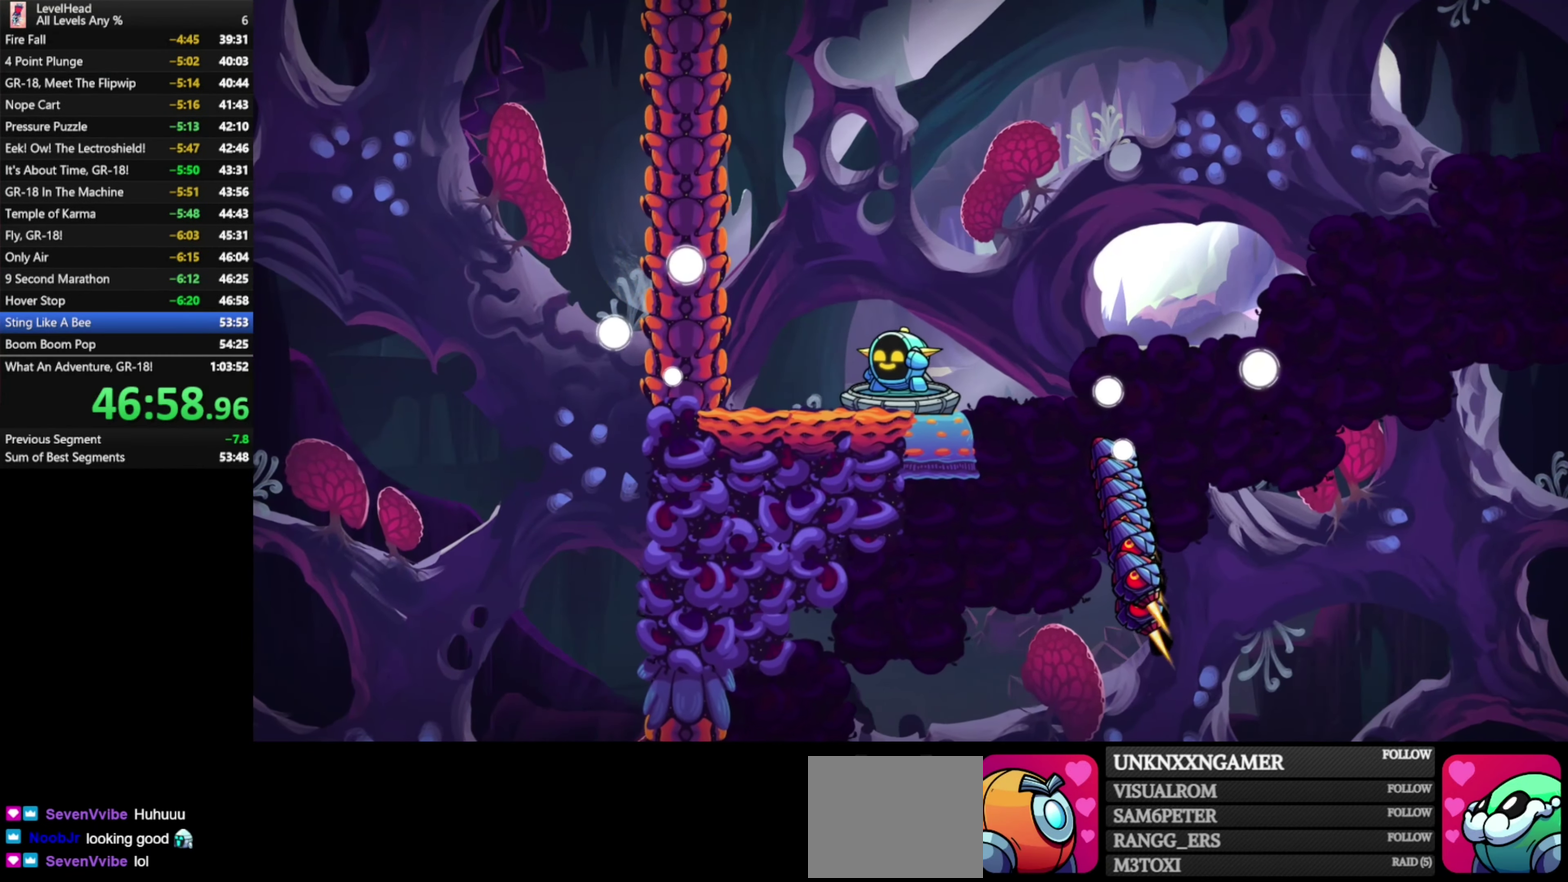
{"buttons": ["R1"], "left_stick": "center", "events": [[283, "R1", "down"], [383, "R1", "up"], [450, "R1", "down"]]}
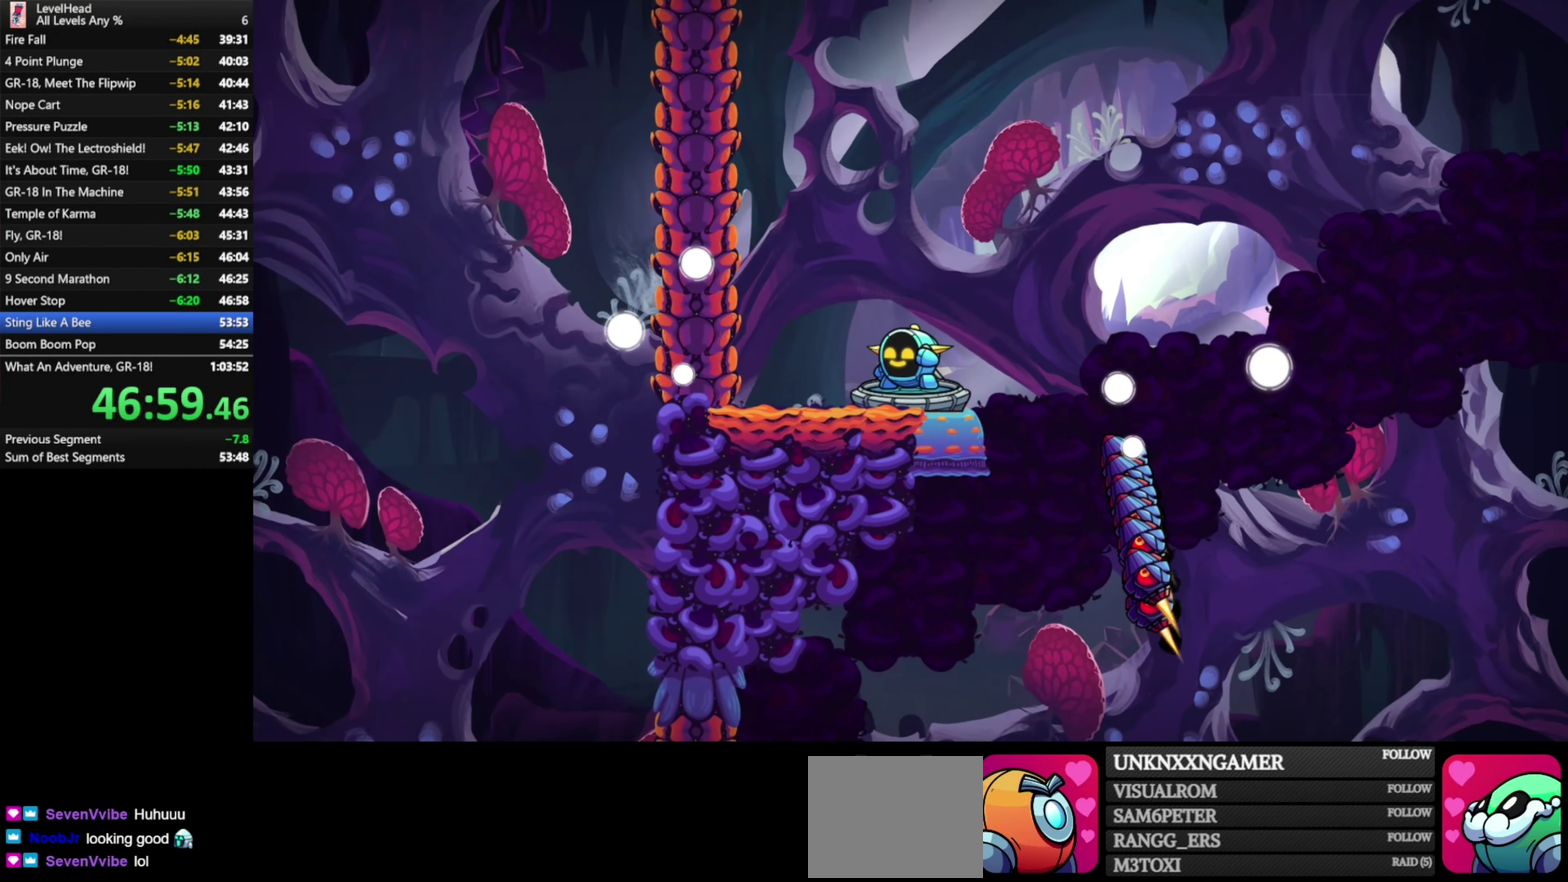
{"buttons": ["R1"], "left_stick": "center", "events": [[50, "R1", "up"], [117, "R1", "down"], [200, "R1", "up"], [267, "R1", "down"], [350, "R1", "up"], [417, "R1", "down"]]}
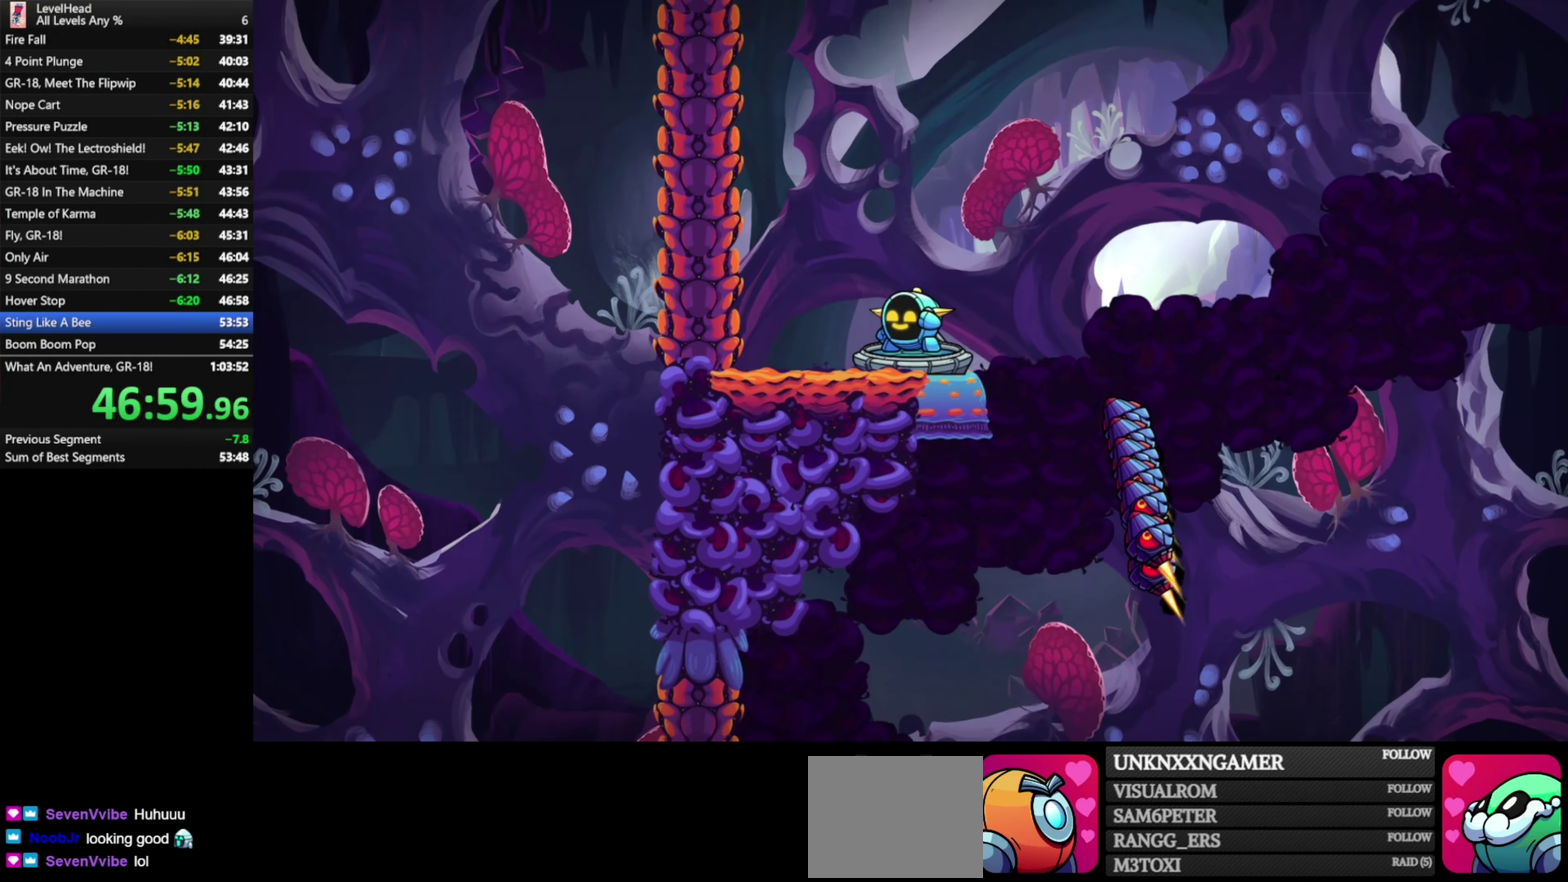
{"buttons": ["R1"], "left_stick": "center", "events": [[17, "R1", "up"], [83, "R1", "down"], [167, "R1", "up"], [233, "R1", "down"], [333, "R1", "up"], [400, "R1", "down"]]}
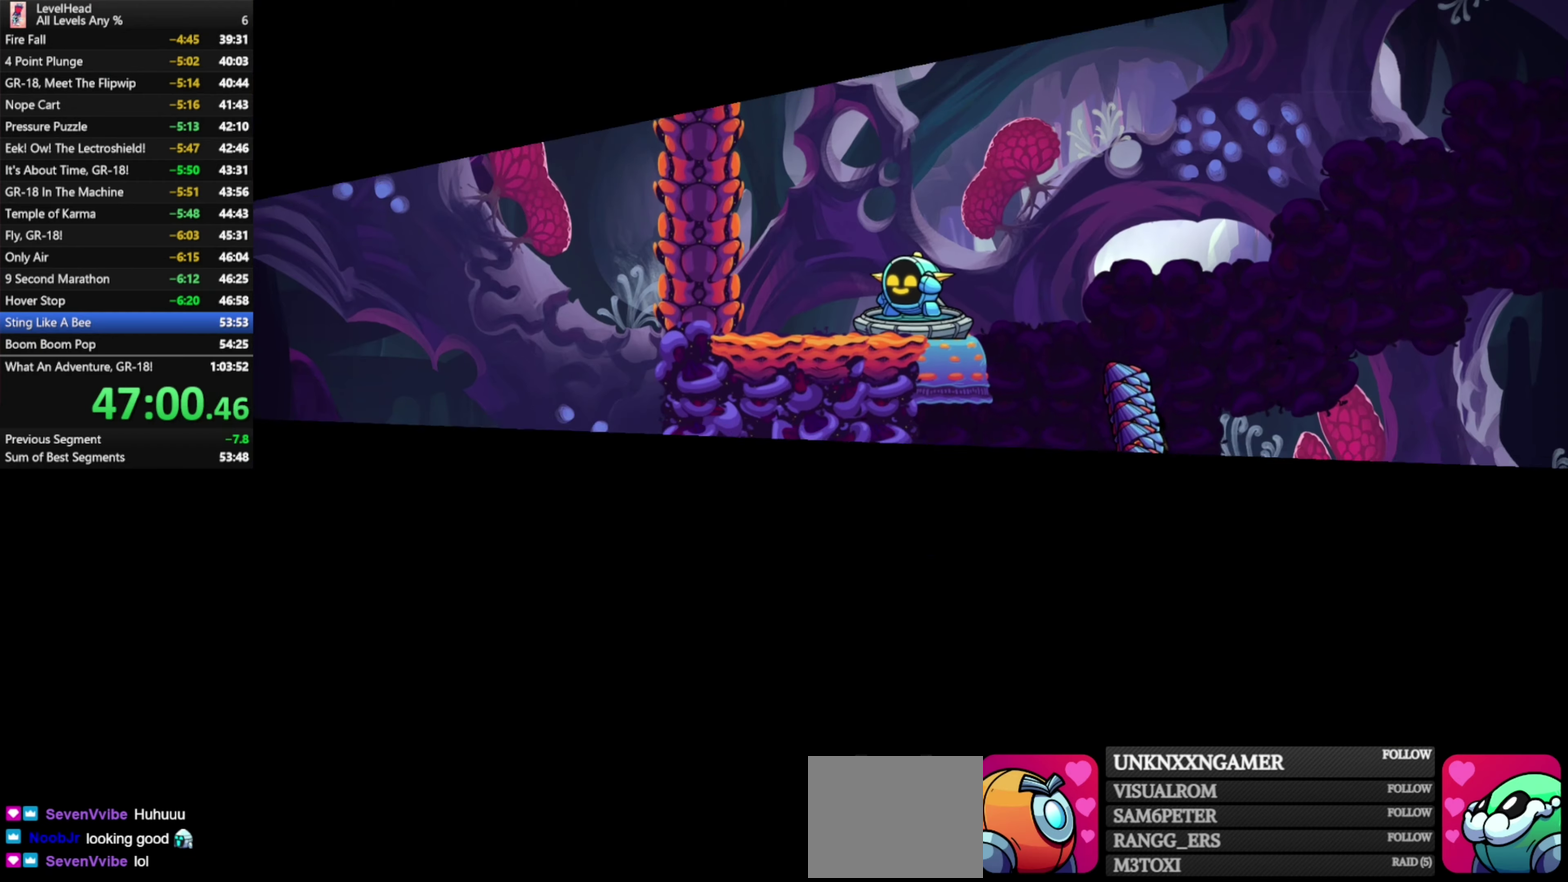
{"buttons": [], "left_stick": "center", "events": [[17, "R1", "up"], [67, "R1", "down"], [150, "R1", "up"], [233, "R1", "down"], [333, "R1", "up"], [417, "R1", "down"], [500, "R1", "up"]]}
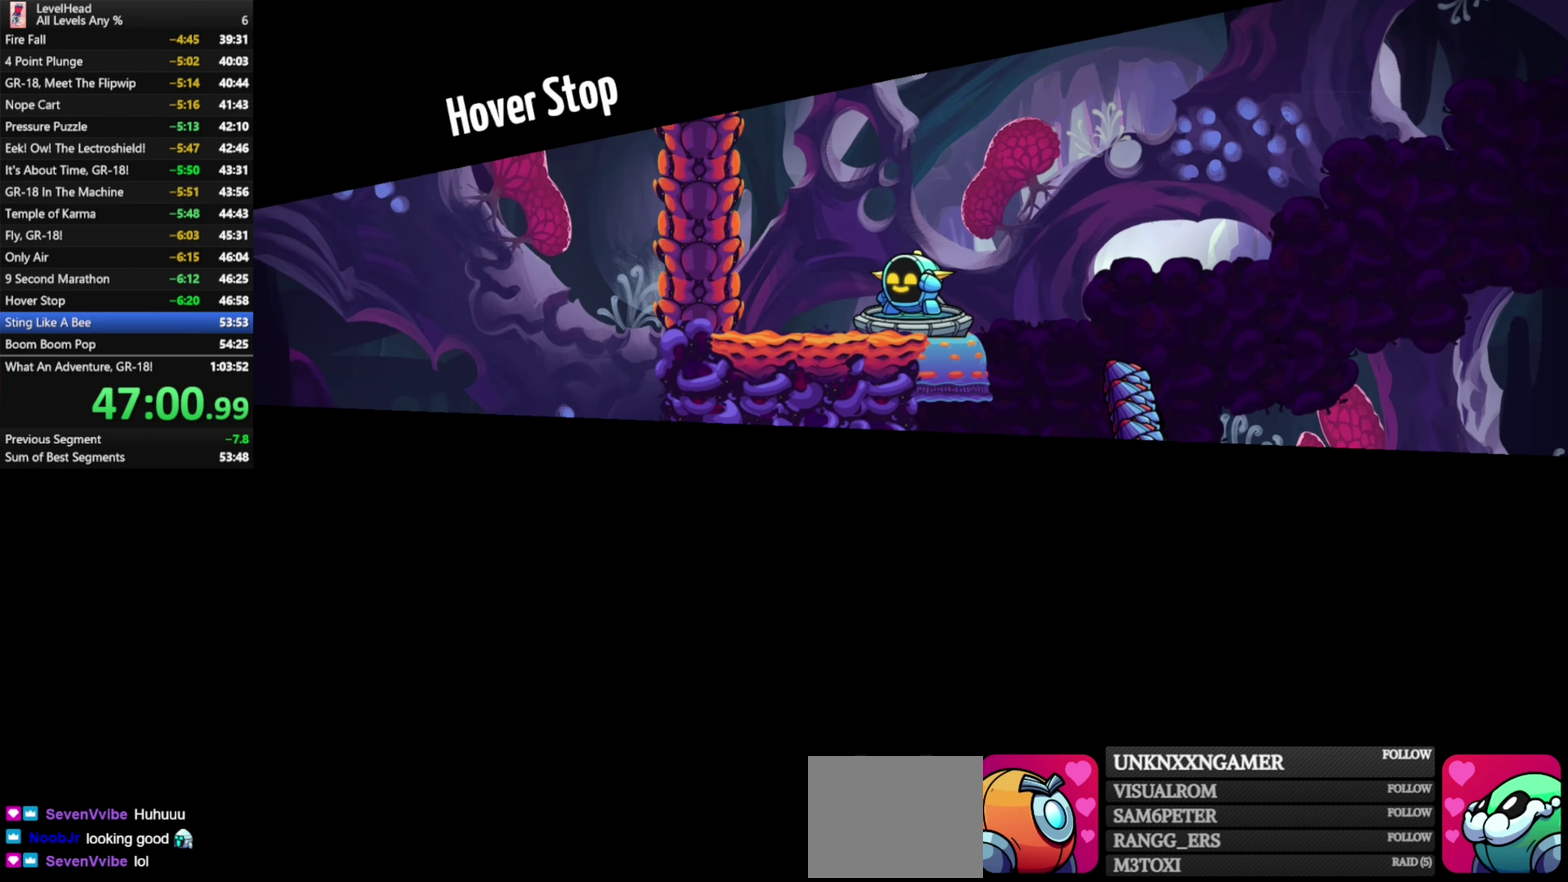
{"buttons": [], "left_stick": "center", "events": [[83, "R1", "down"], [167, "R1", "up"], [233, "R1", "down"], [333, "R1", "up"], [400, "R1", "down"], [483, "R1", "up"]]}
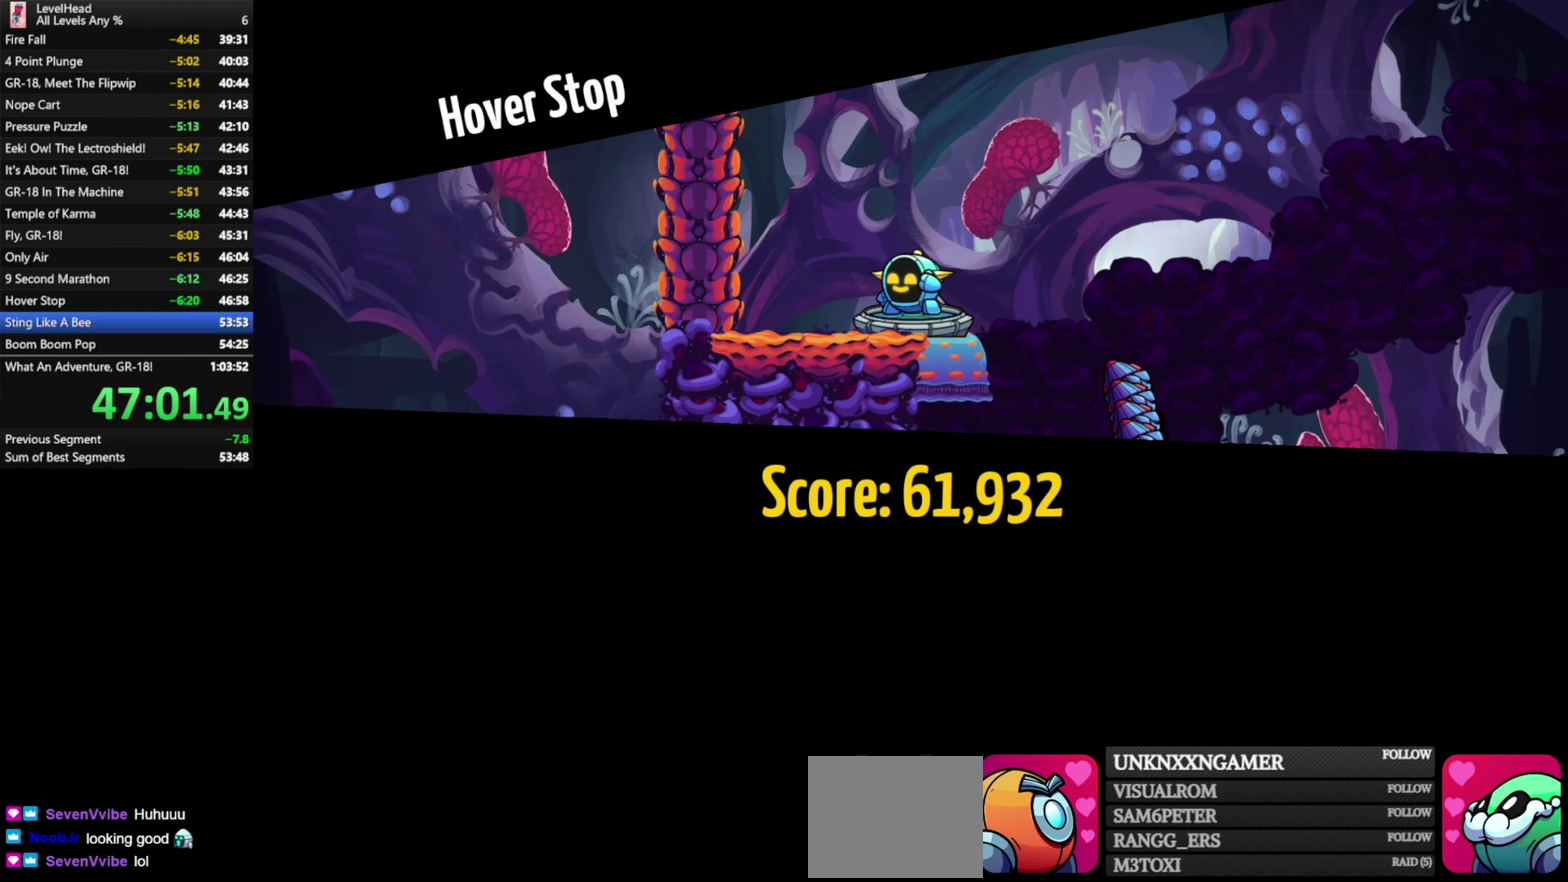
{"buttons": [], "left_stick": "center", "events": [[50, "R1", "down"], [150, "R1", "up"], [217, "R1", "down"], [300, "R1", "up"], [367, "R1", "down"], [467, "R1", "up"]]}
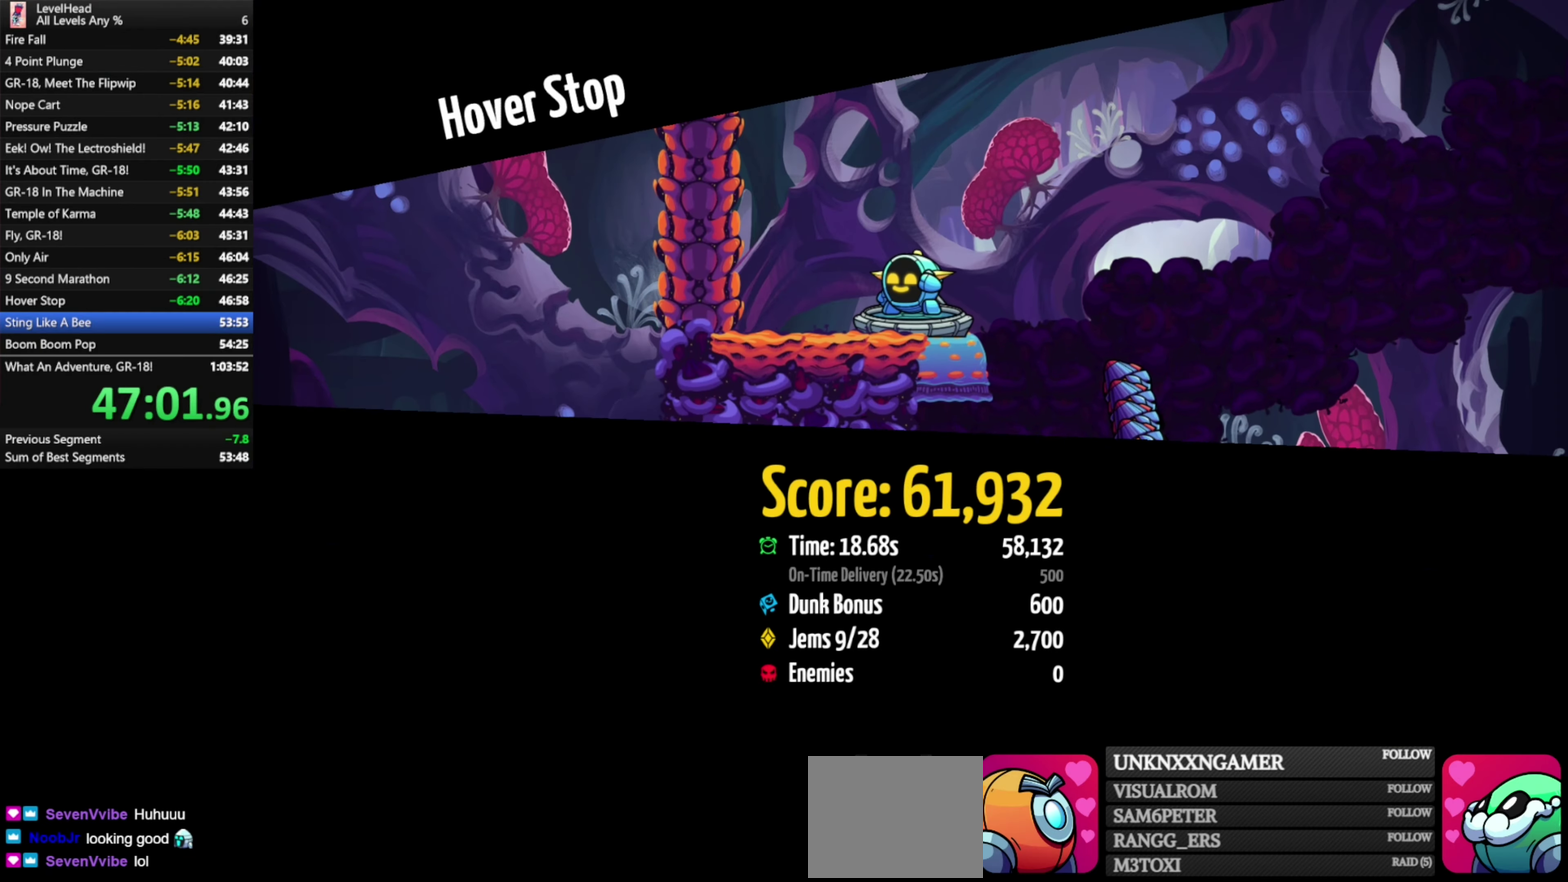
{"buttons": [], "left_stick": "center", "events": [[33, "R1", "down"], [117, "R1", "up"], [183, "R1", "down"], [267, "R1", "up"], [350, "R1", "down"], [433, "R1", "up"]]}
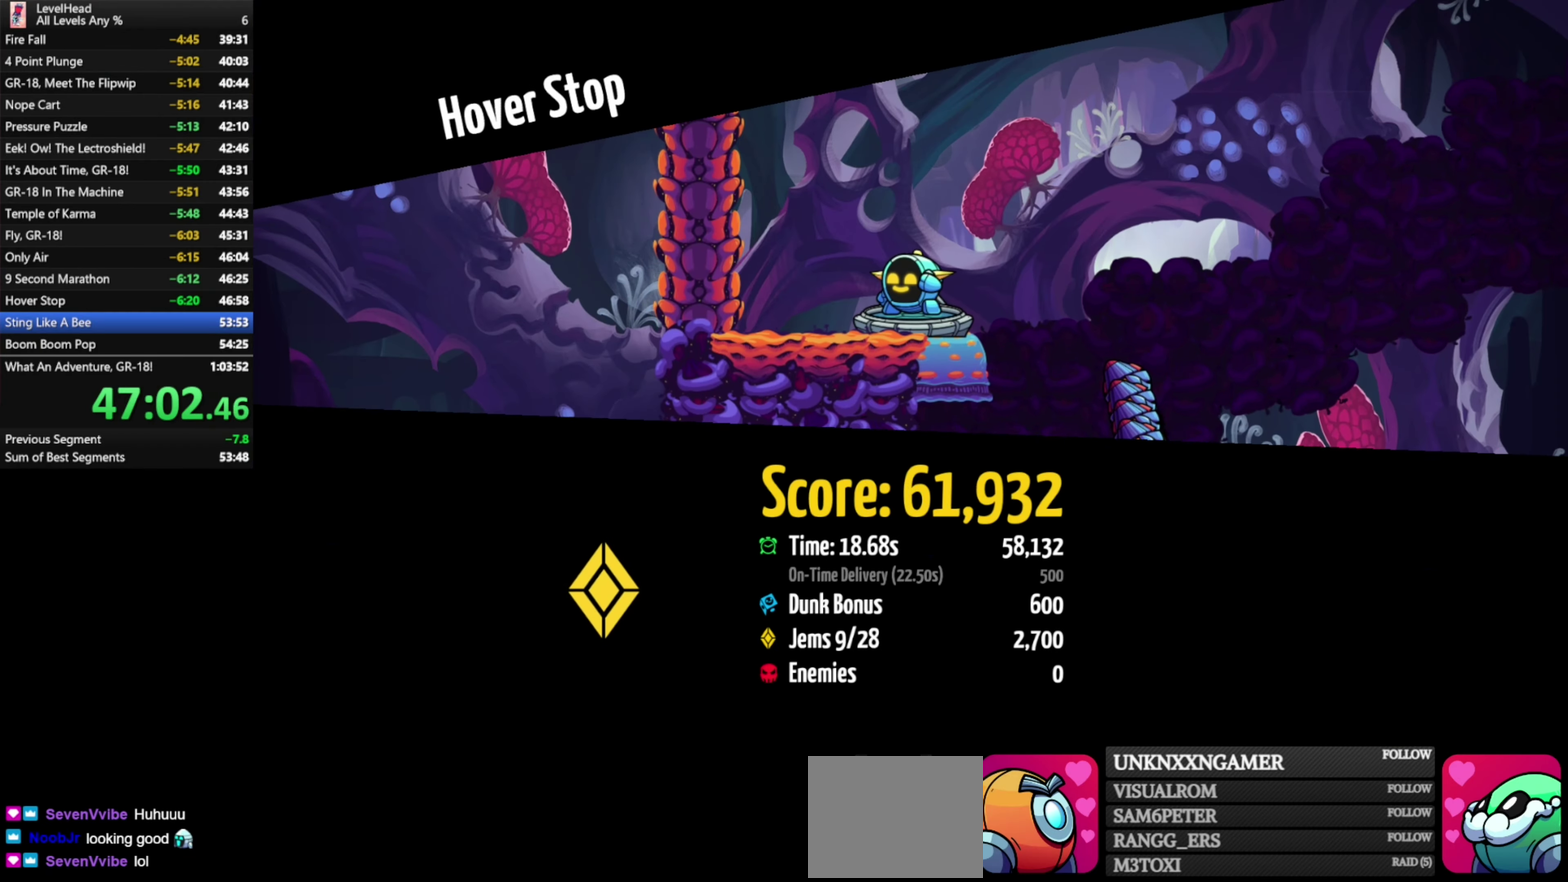
{"buttons": [], "left_stick": "center", "events": [[17, "R1", "down"], [83, "R1", "up"], [150, "R1", "down"], [233, "R1", "up"], [300, "R1", "down"], [400, "R1", "up"]]}
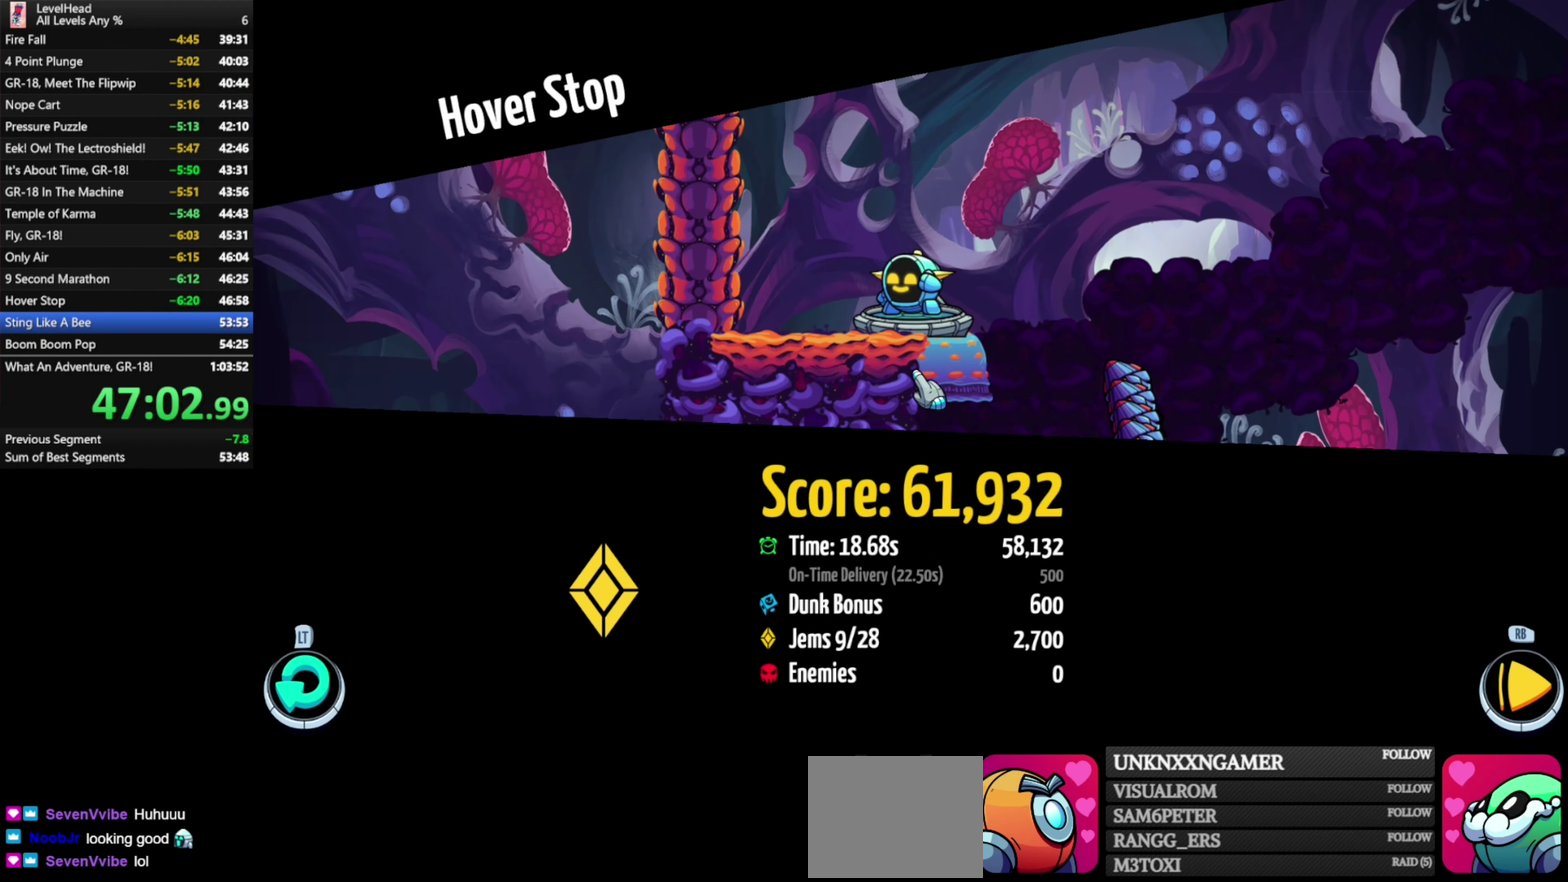
{"buttons": [], "left_stick": "center", "events": []}
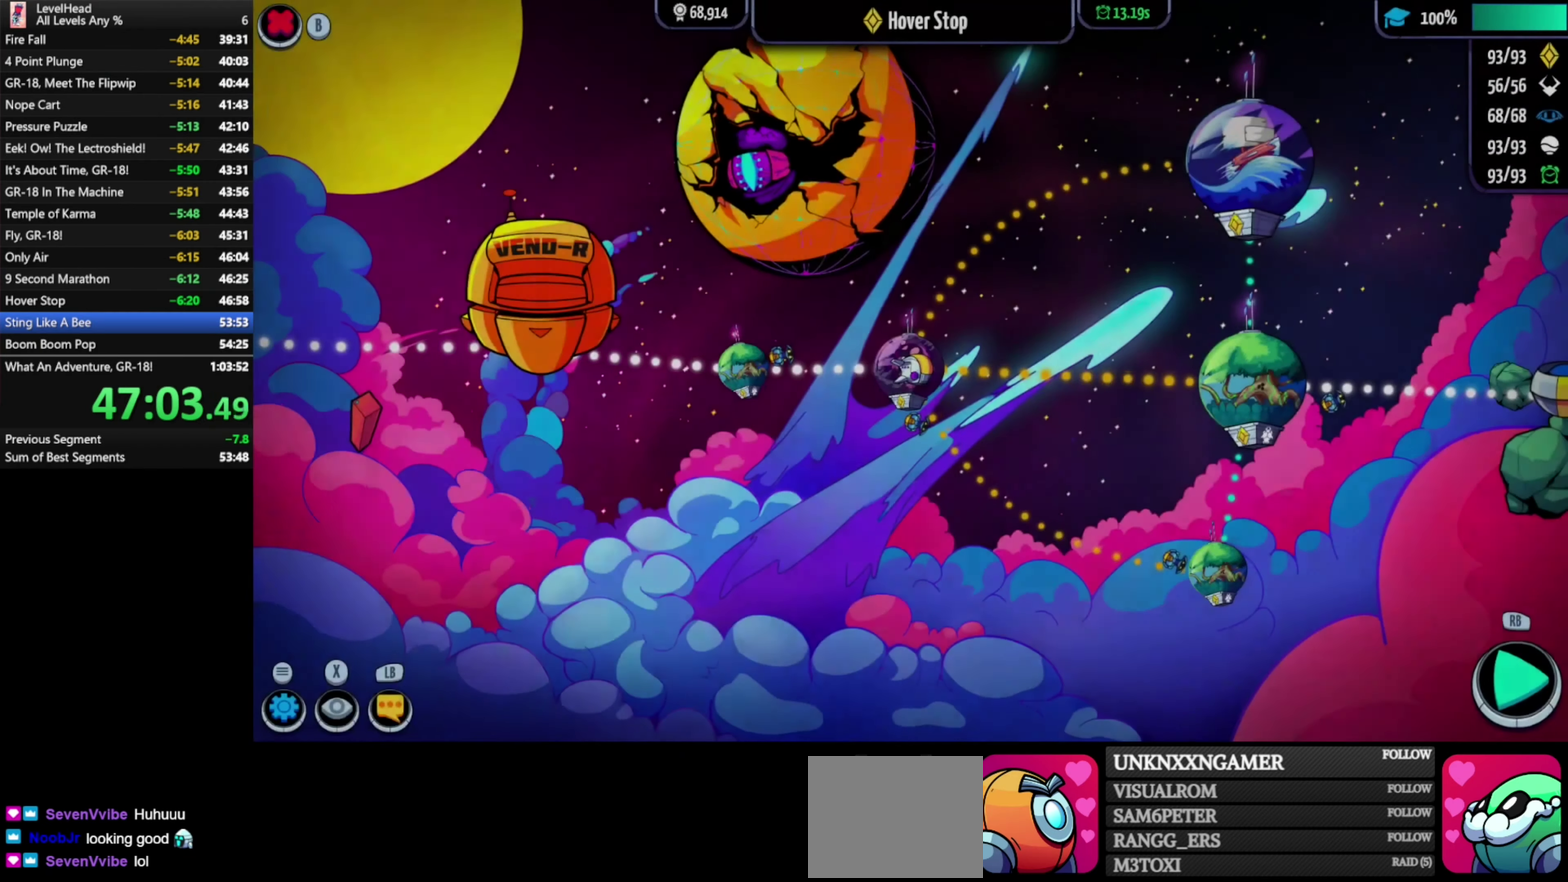
{"buttons": ["A"], "left_stick": "center", "events": [[17, "left_stick", "left"], [350, "left_stick", "center"], [500, "A", "down"]]}
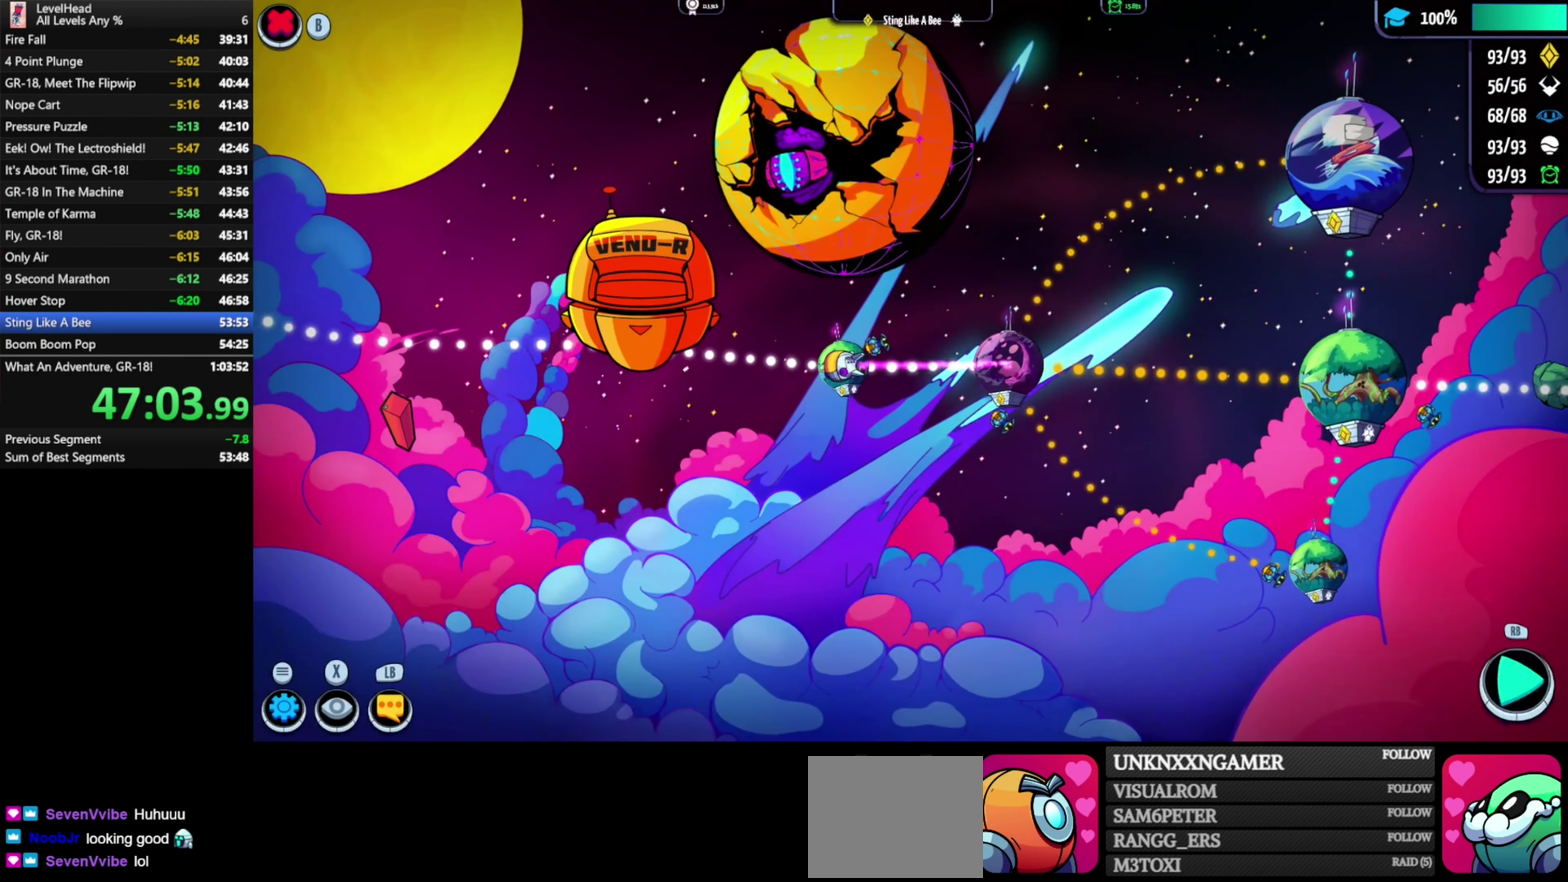
{"buttons": [], "left_stick": "right", "events": [[183, "A", "up"], [283, "left_stick", "right"]]}
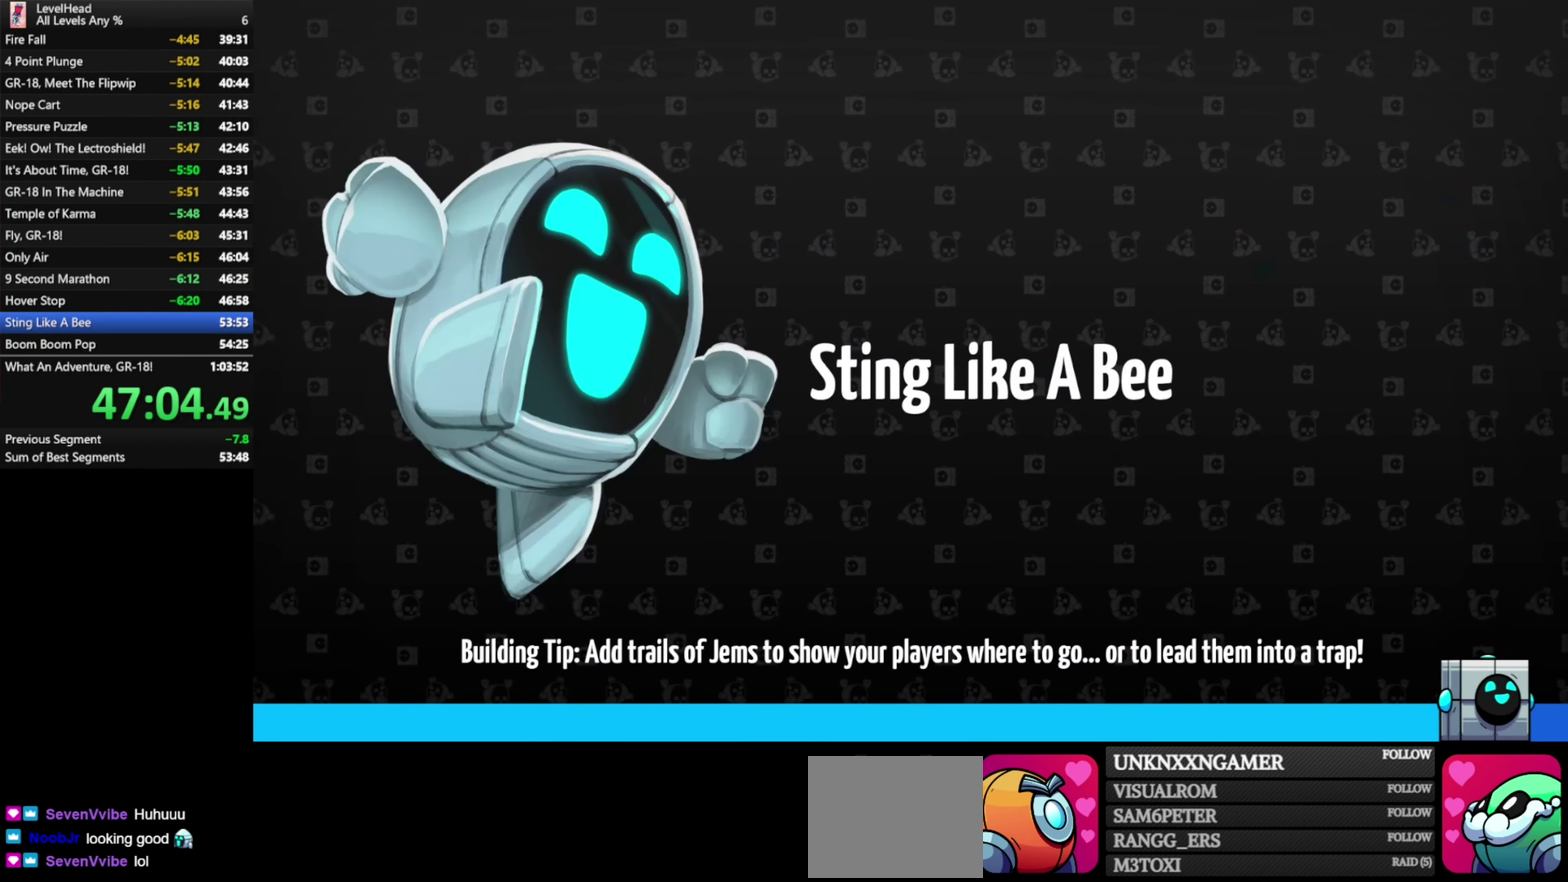
{"buttons": [], "left_stick": "right", "events": []}
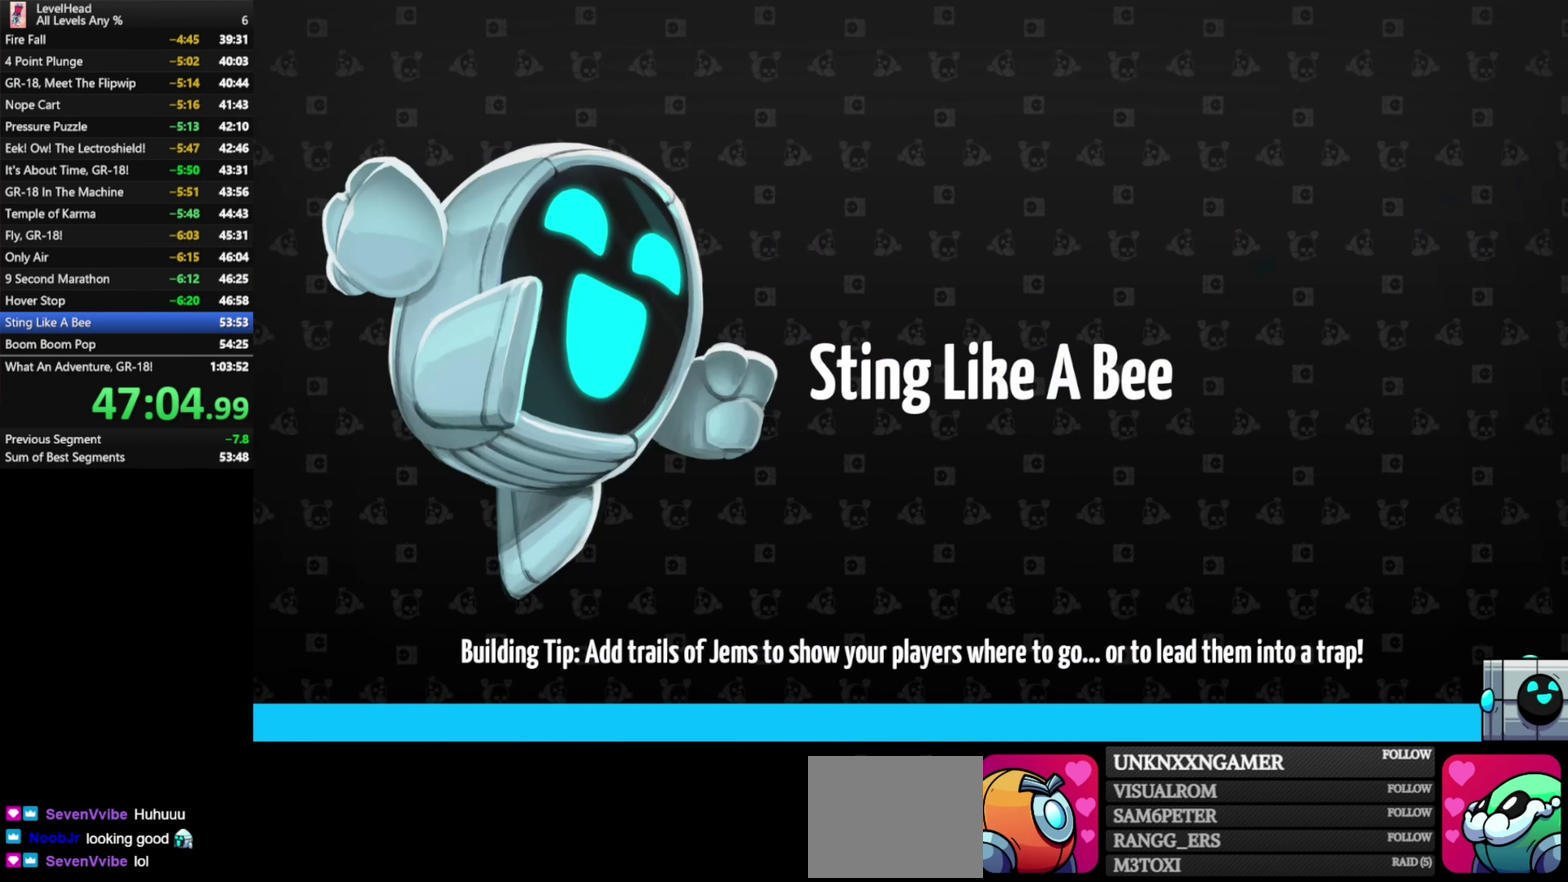
{"buttons": [], "left_stick": "right", "events": []}
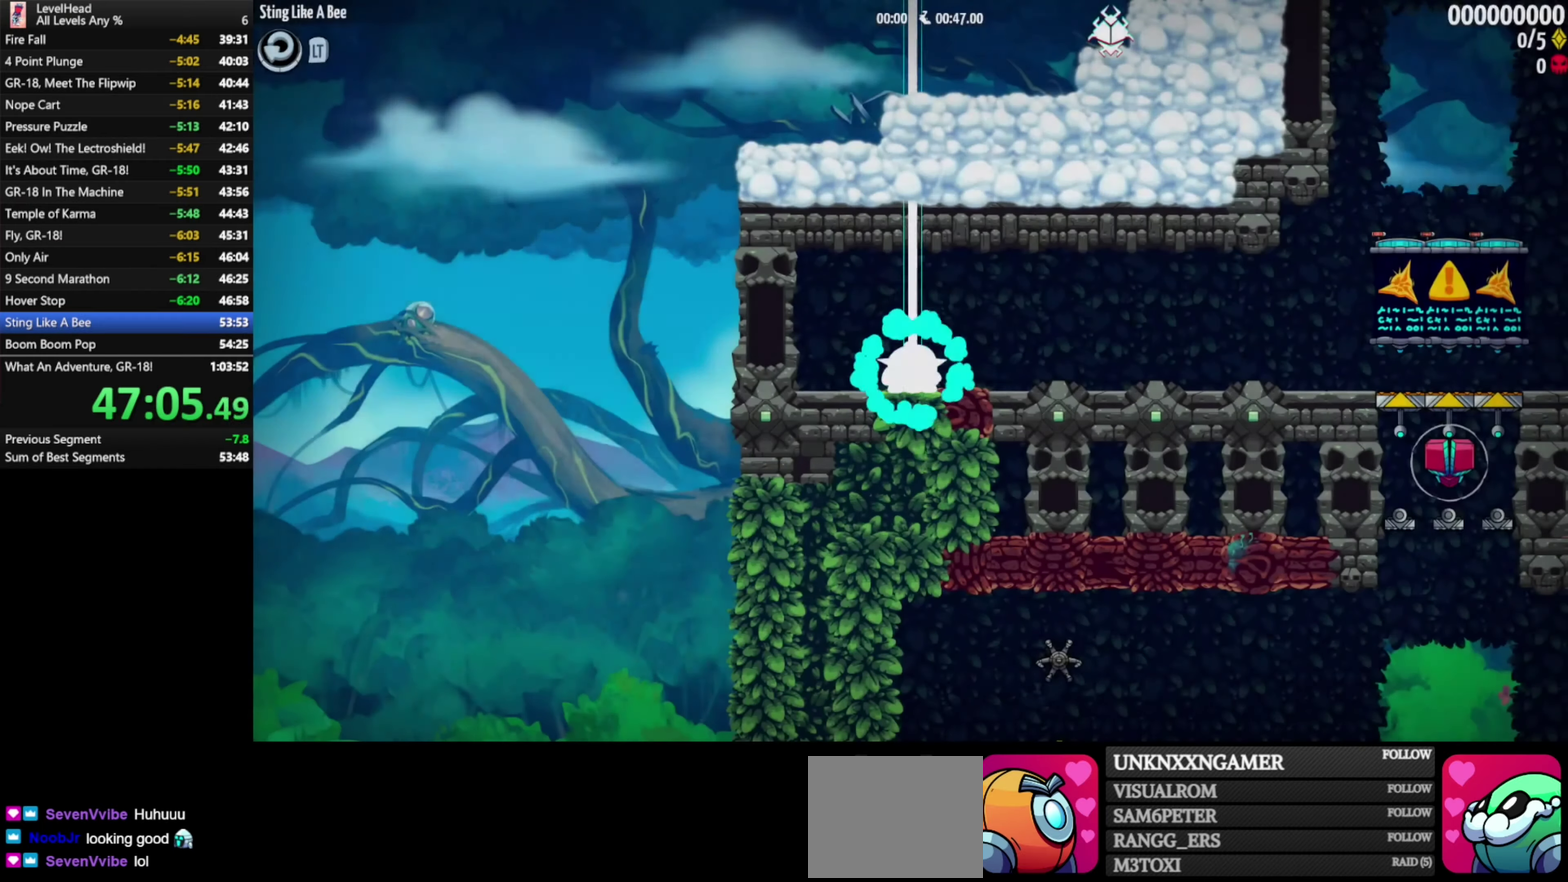
{"buttons": [], "left_stick": "right", "events": []}
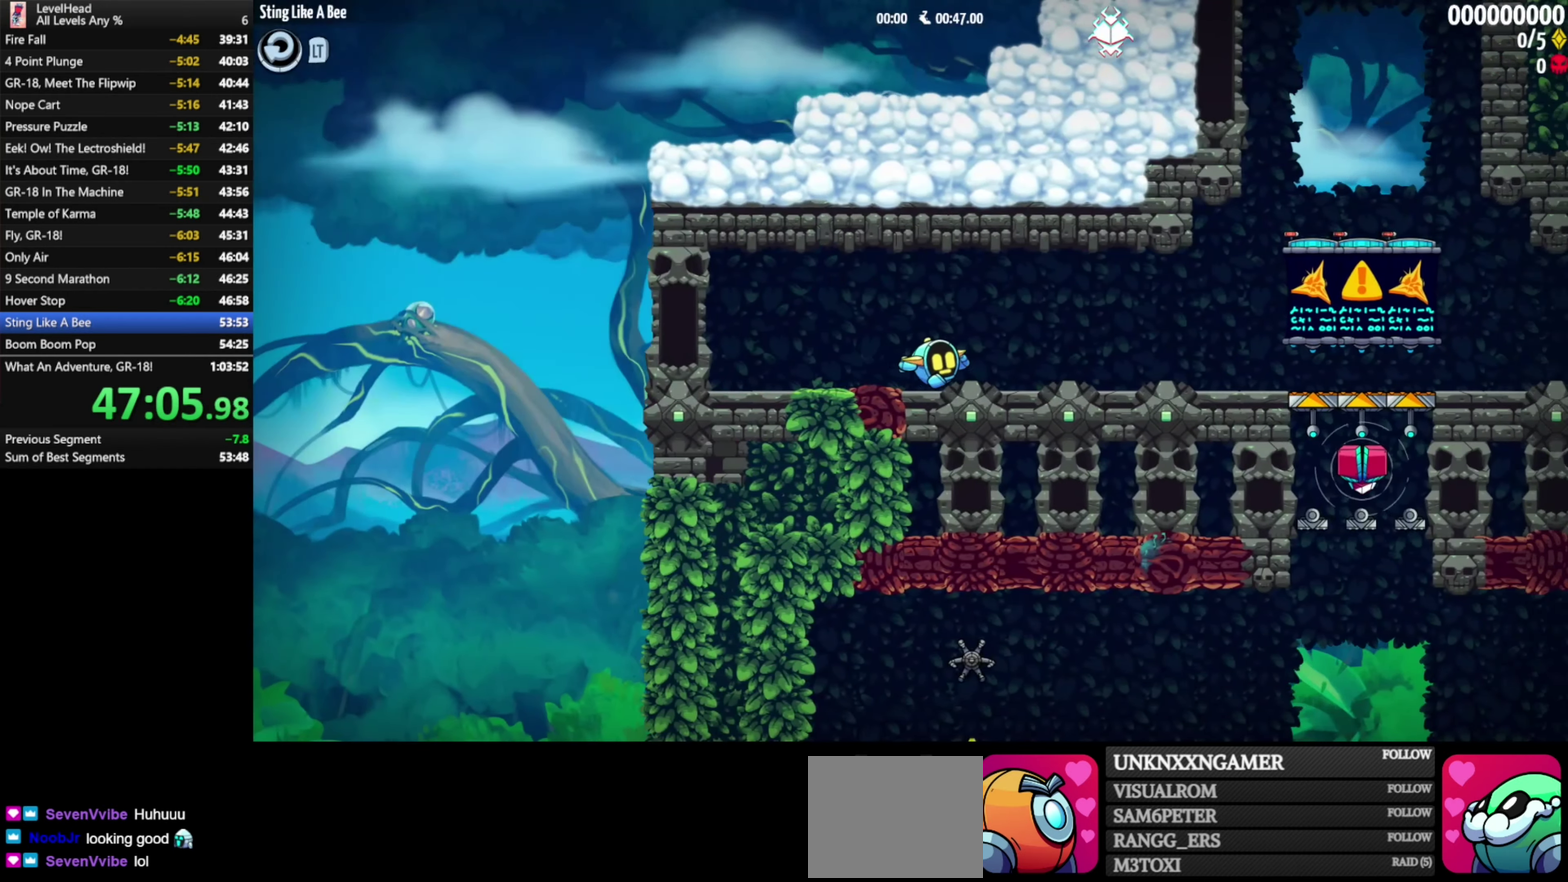
{"buttons": [], "left_stick": "right", "events": []}
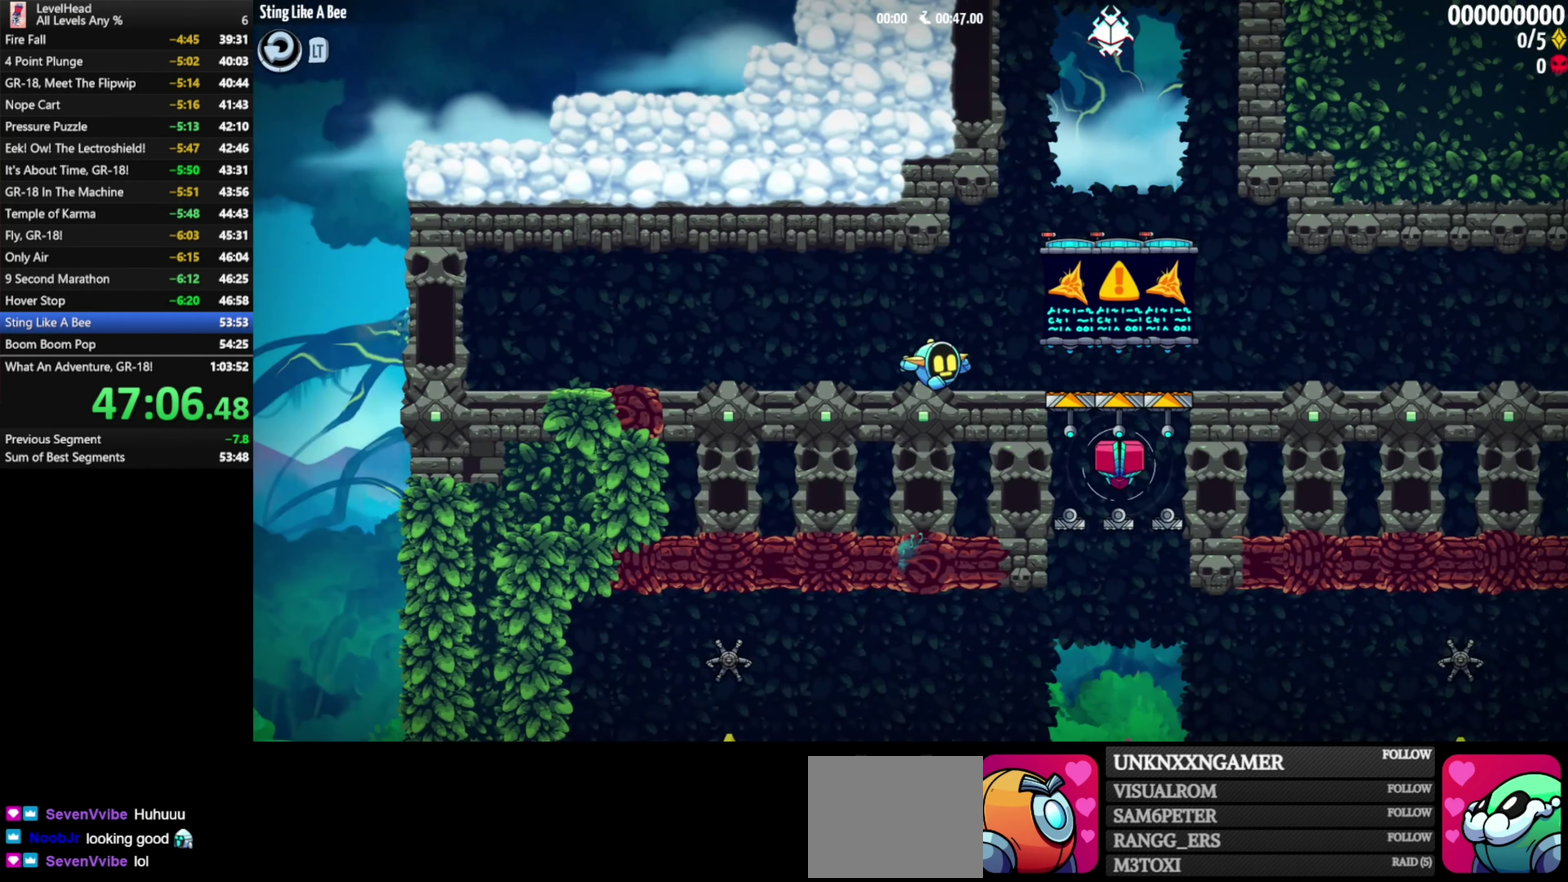
{"buttons": [], "left_stick": "left", "events": [[383, "left_stick", "up-left"], [450, "left_stick", "left"]]}
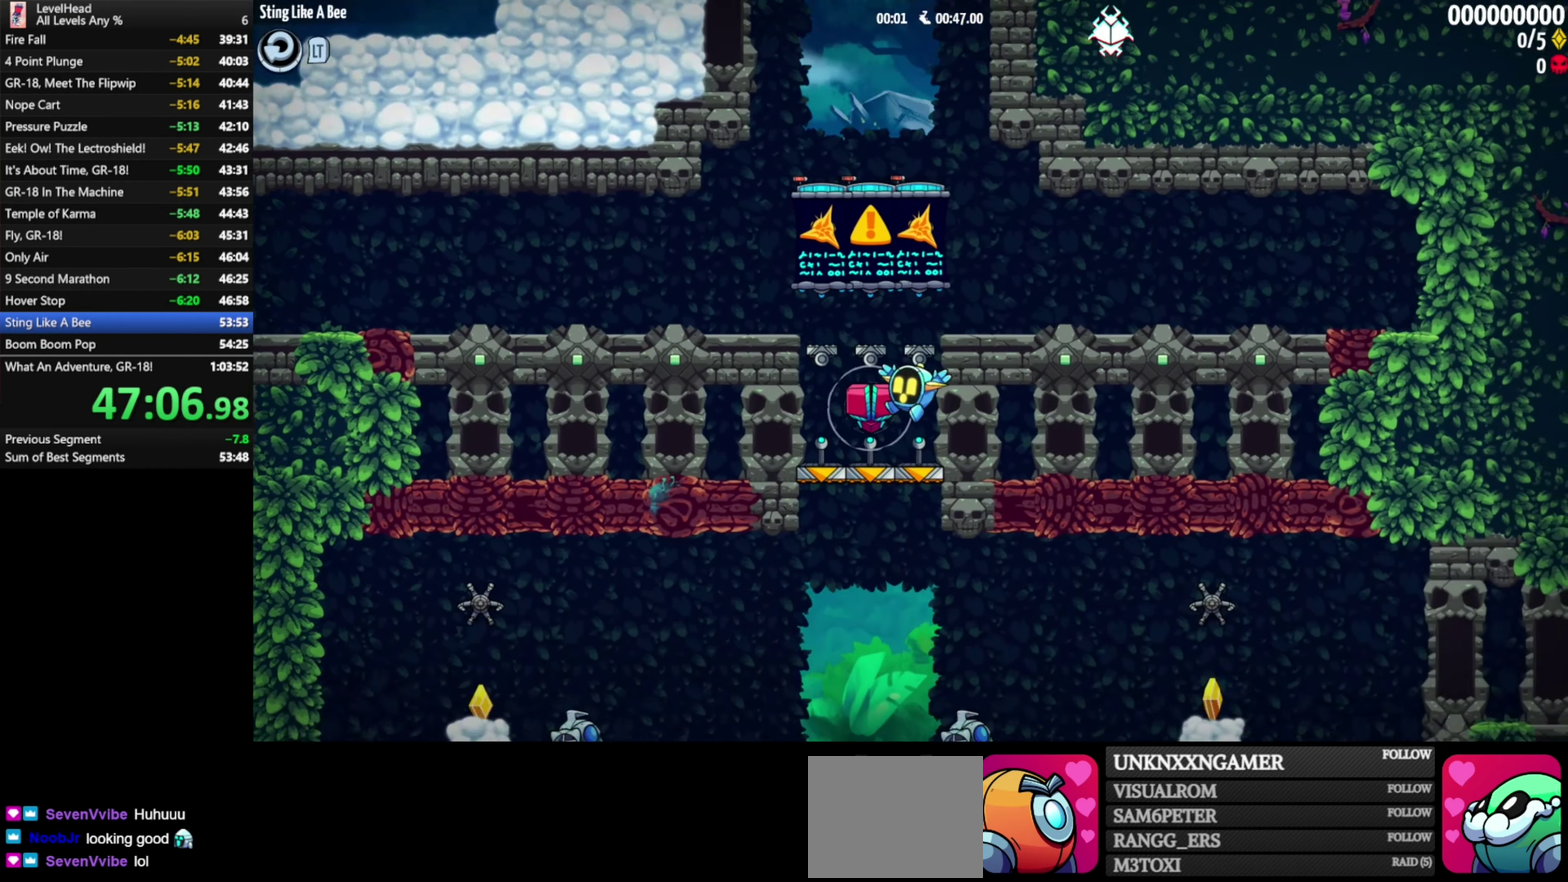
{"buttons": [], "left_stick": "left", "events": [[283, "A", "down"], [483, "A", "up"]]}
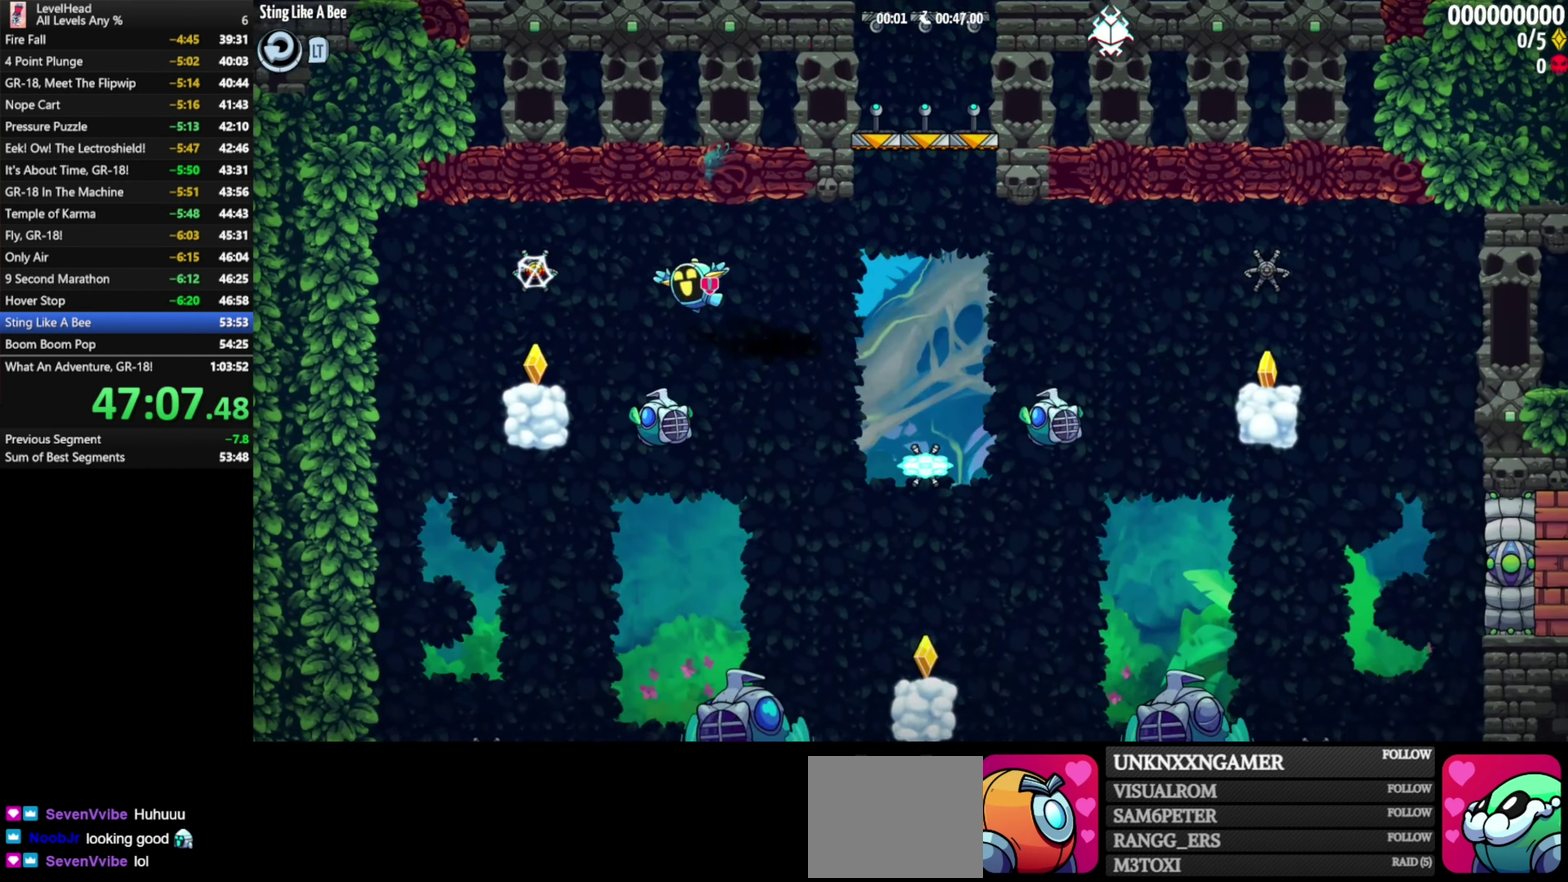
{"buttons": ["A"], "left_stick": "down-right", "events": [[33, "left_stick", "up-left"], [117, "left_stick", "up-right"], [250, "X", "down"], [317, "left_stick", "right"], [350, "X", "up"], [417, "left_stick", "down-right"], [433, "A", "down"]]}
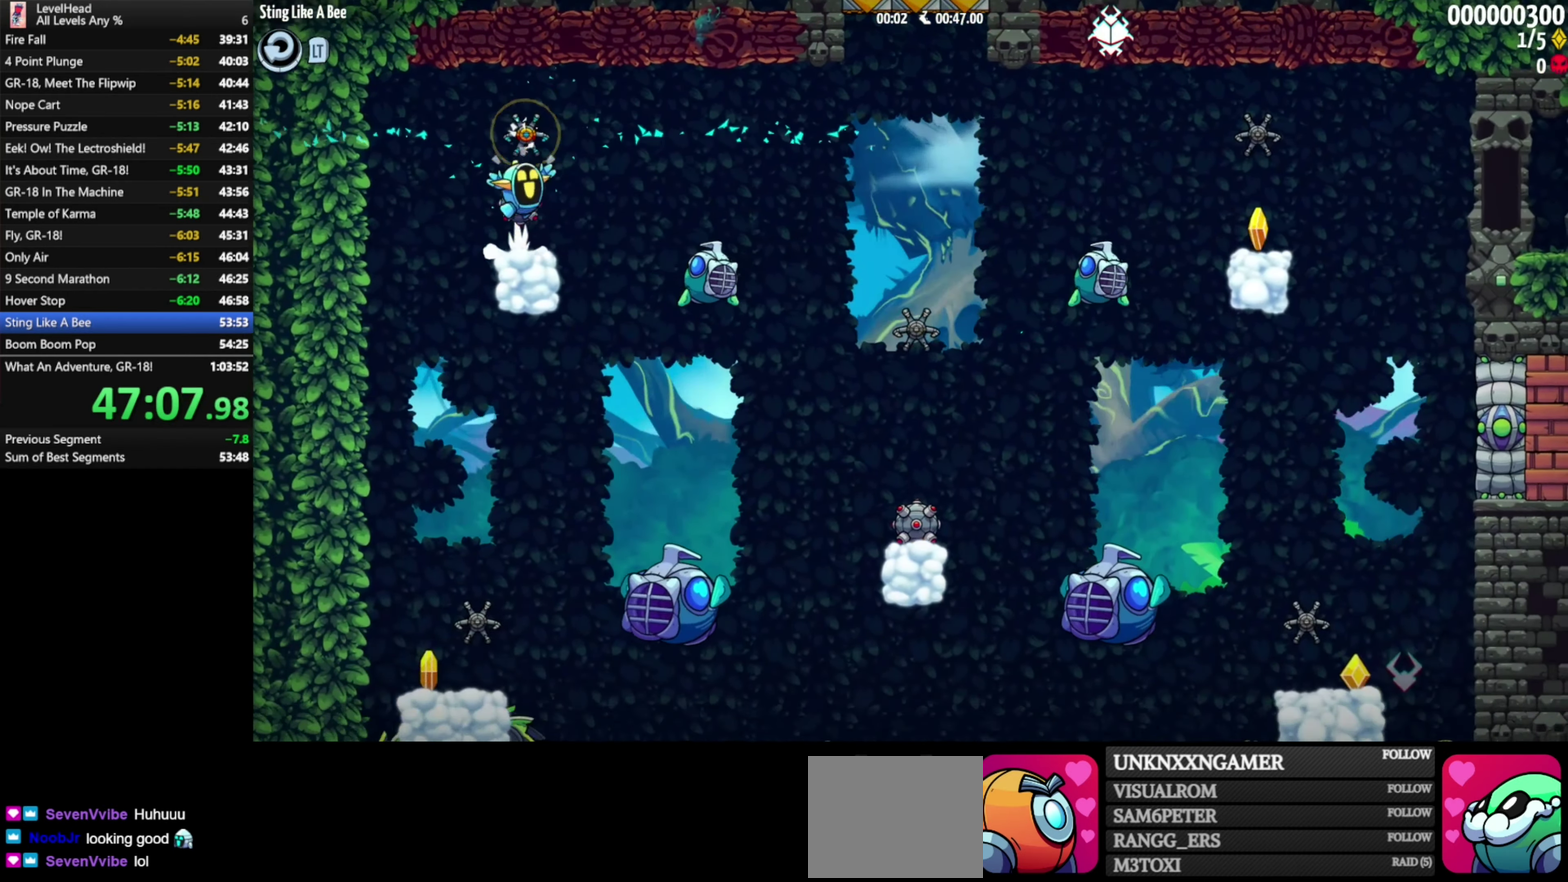
{"buttons": [], "left_stick": "down-right", "events": [[33, "A", "up"]]}
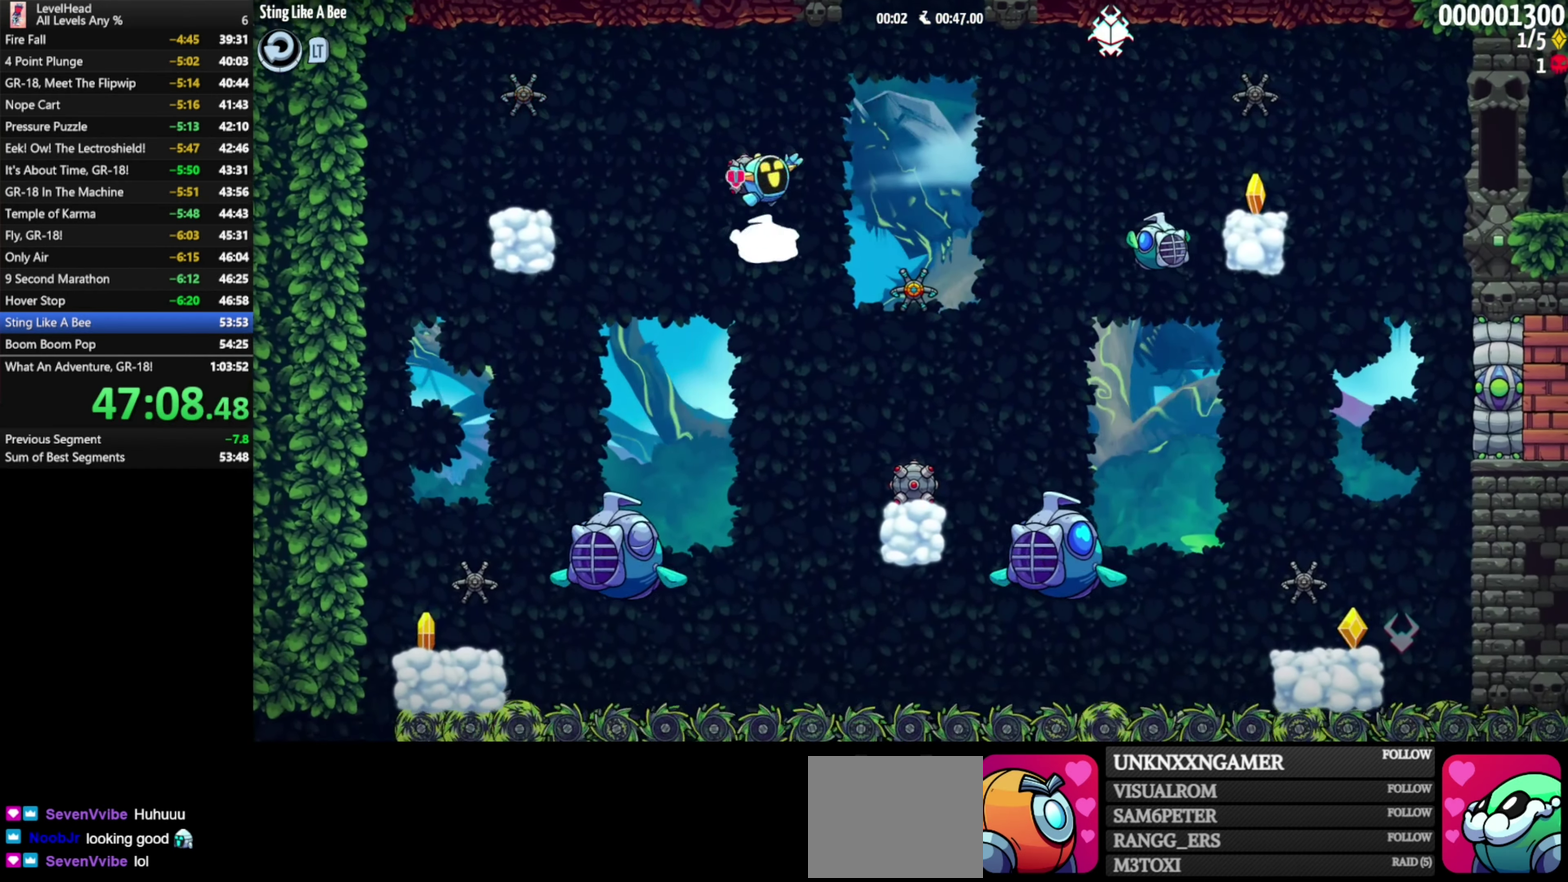
{"buttons": [], "left_stick": "down-right", "events": [[17, "X", "down"], [167, "X", "up"]]}
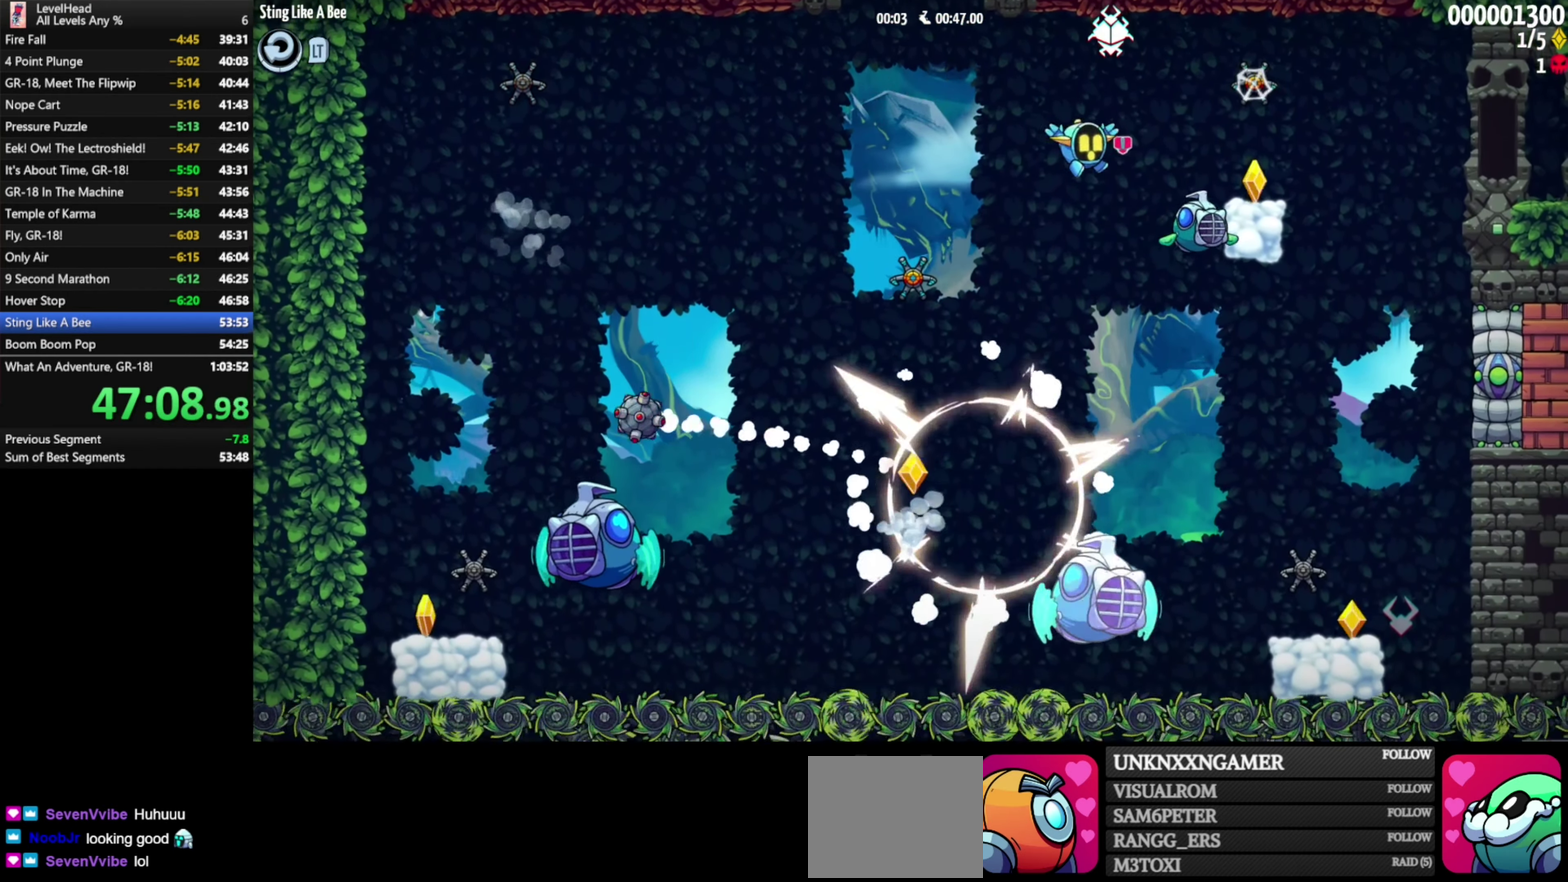
{"buttons": [], "left_stick": "down-right", "events": [[83, "left_stick", "down"], [133, "left_stick", "down-left"], [150, "A", "down"], [183, "X", "down"], [283, "A", "up"], [317, "X", "up"], [417, "left_stick", "down-right"]]}
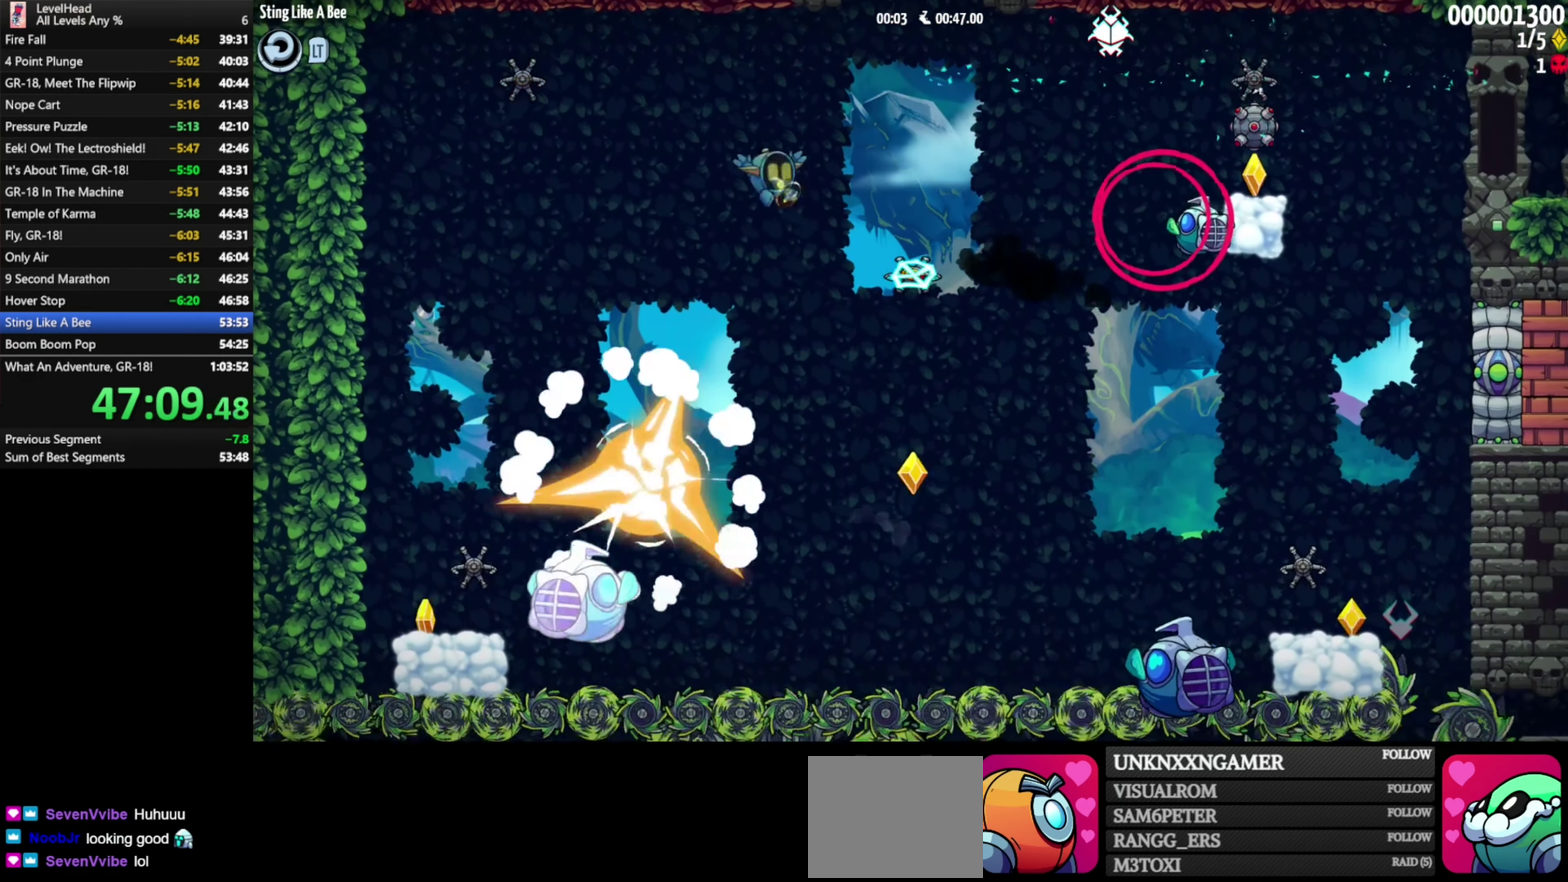
{"buttons": [], "left_stick": "right", "events": [[67, "A", "down"], [67, "left_stick", "right"], [433, "A", "up"]]}
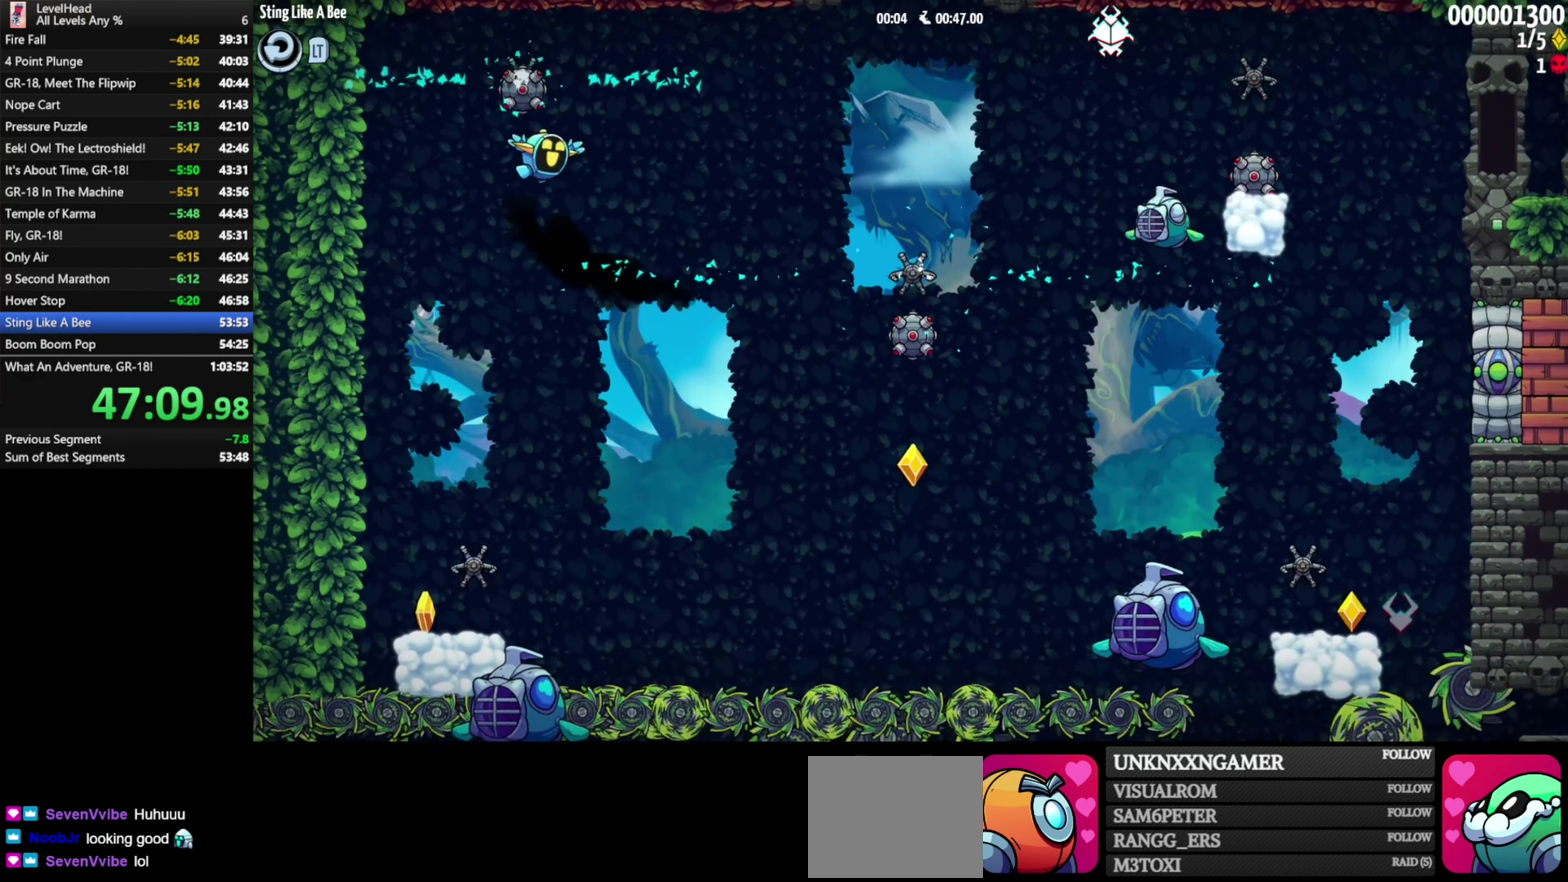
{"buttons": ["A"], "left_stick": "right", "events": [[183, "A", "down"]]}
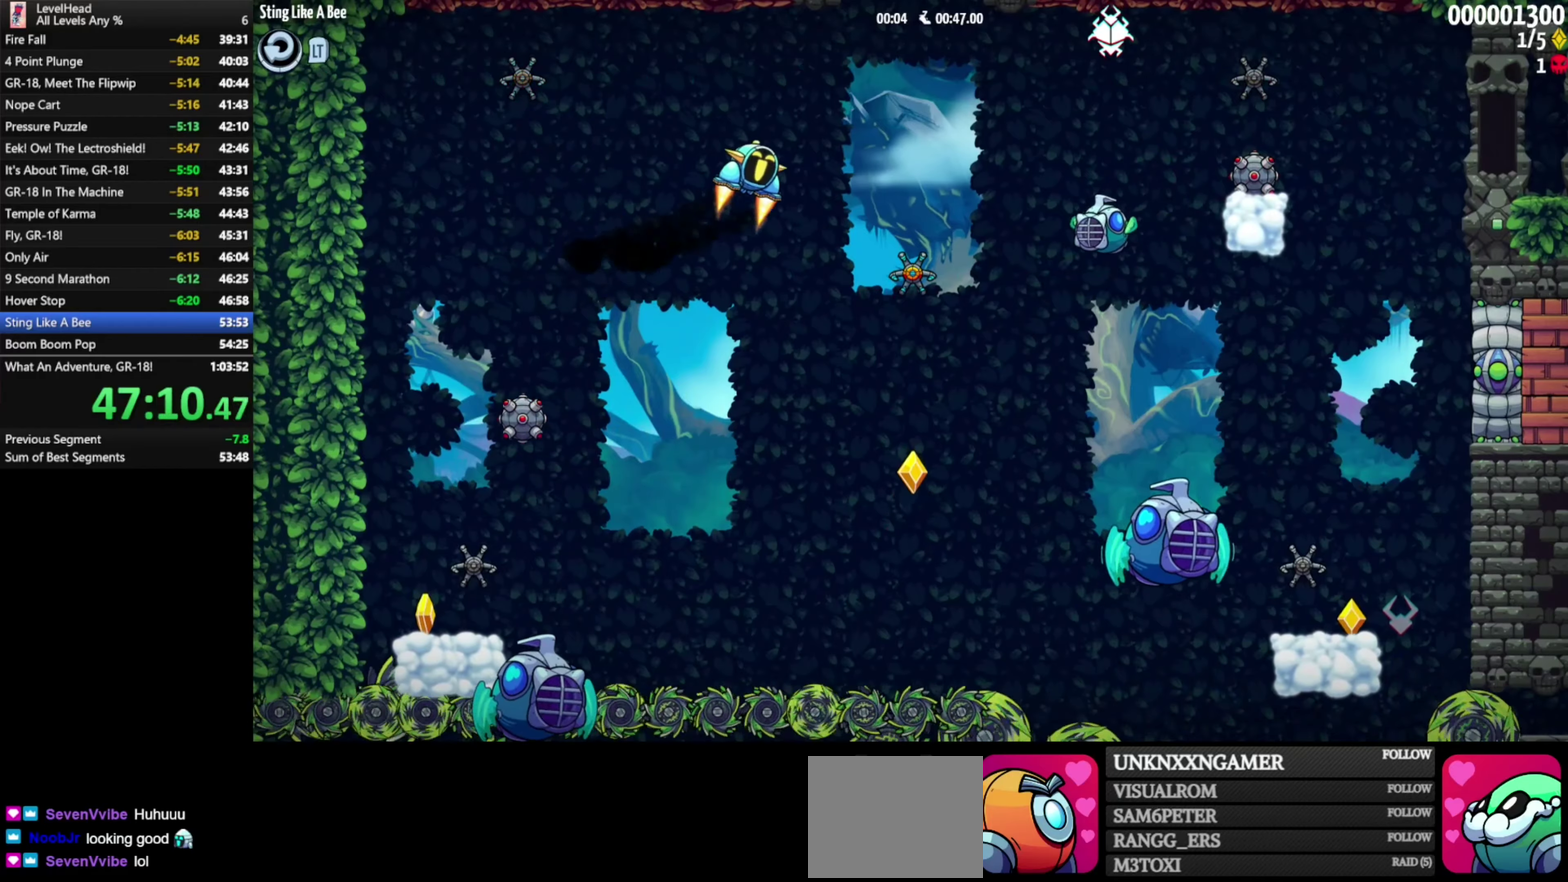
{"buttons": [], "left_stick": "center", "events": [[133, "A", "up"], [217, "B", "down"], [317, "B", "up"], [367, "left_stick", "center"]]}
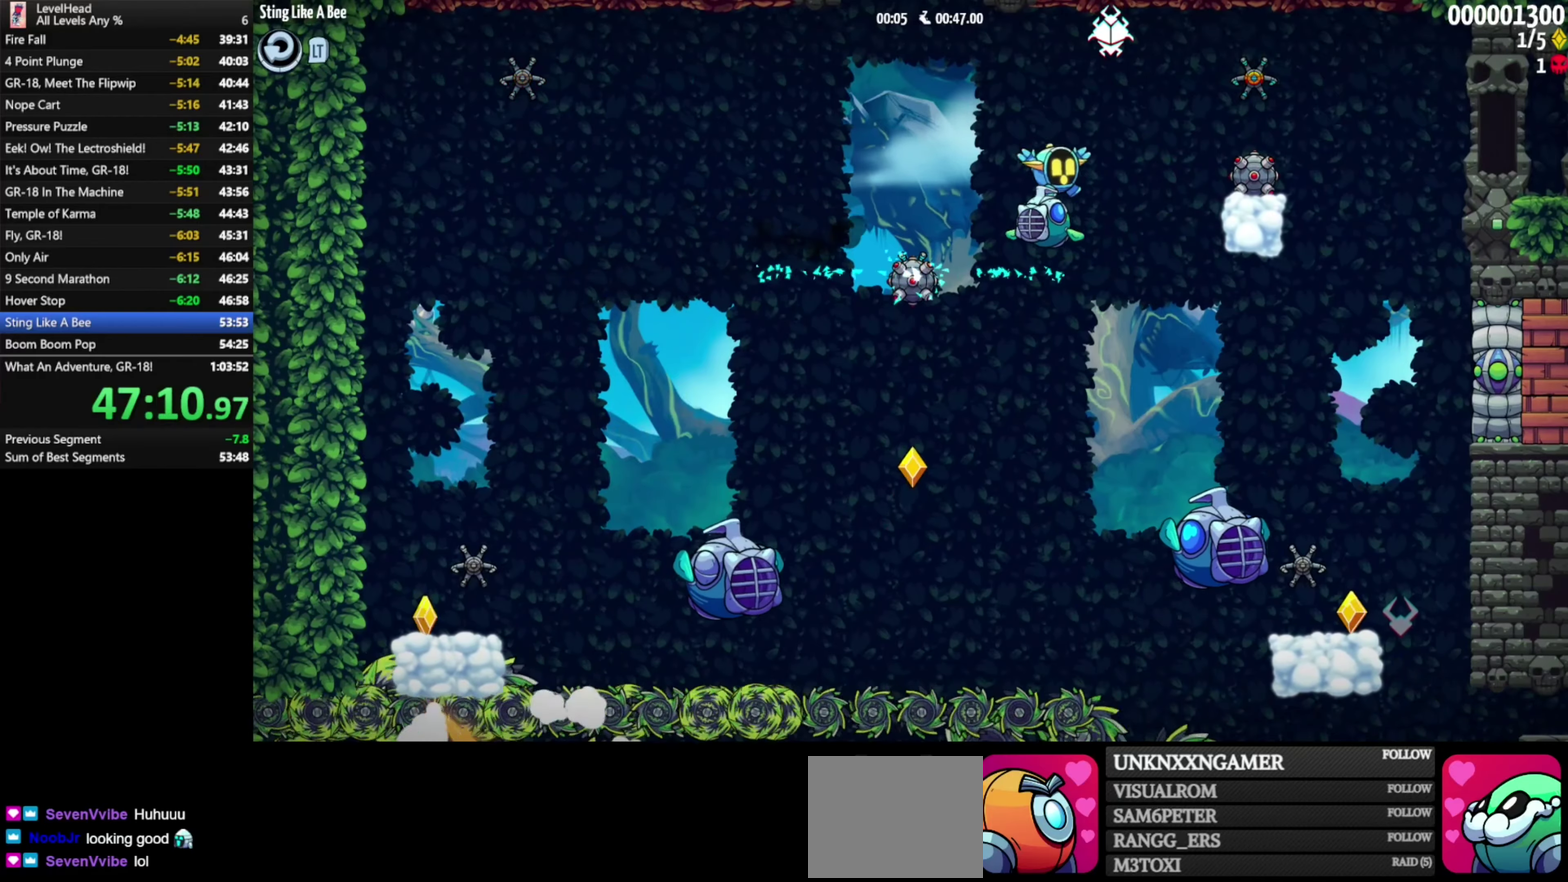
{"buttons": [], "left_stick": "center", "events": [[67, "left_stick", "down-right"], [83, "A", "down"], [133, "left_stick", "right"], [167, "A", "up"], [317, "left_stick", "center"]]}